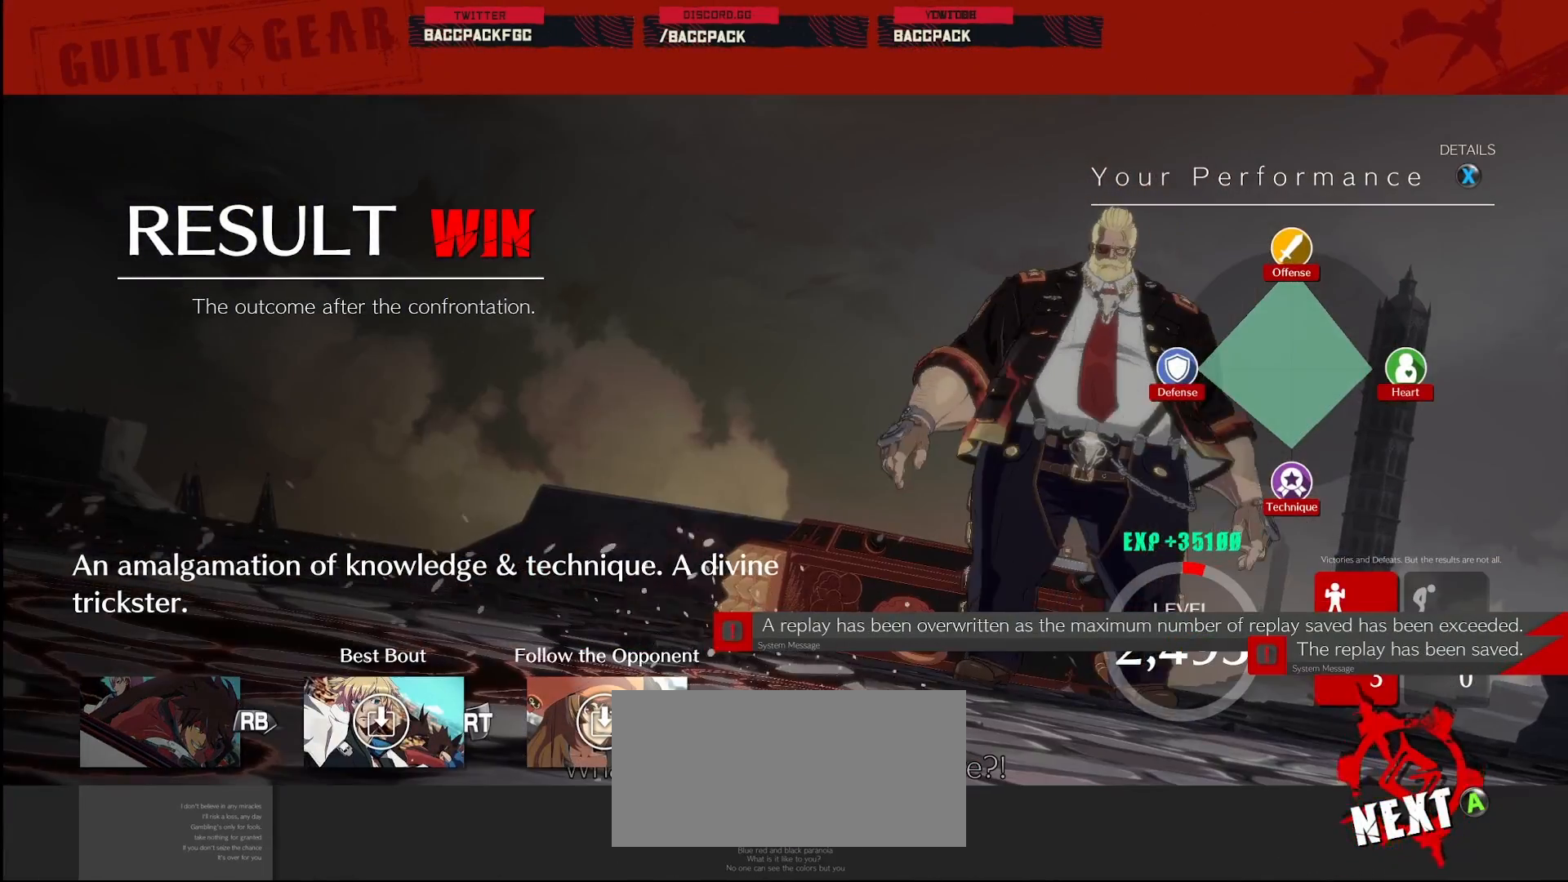
Gameplay with a controller (arcade stick); each line is a JSON object with the inputs held at the frame after it (dt_ms = milliseconds from this image to that frame). "events" lists button and stick changes between this image and that frame as [ms after this image, input, new state], when the widget could be followed in between. Not read: L3 R3.
{"dt_ms": 500, "buttons": ["DPAD_LEFT"], "events": [[433, "DPAD_LEFT", "down"]]}
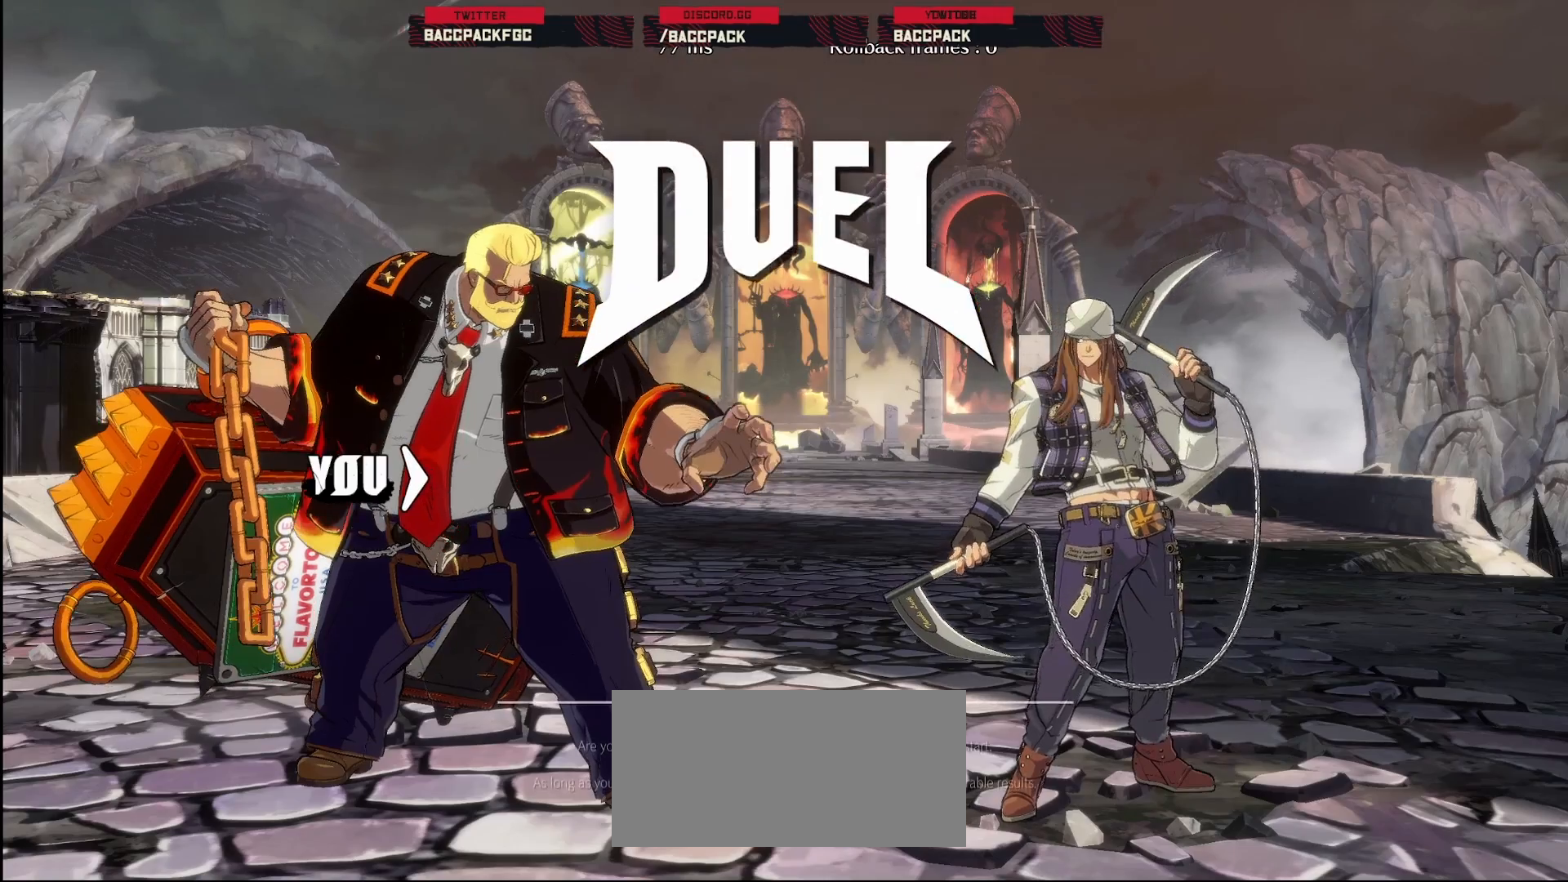
{"dt_ms": 500, "buttons": ["DPAD_LEFT"], "events": []}
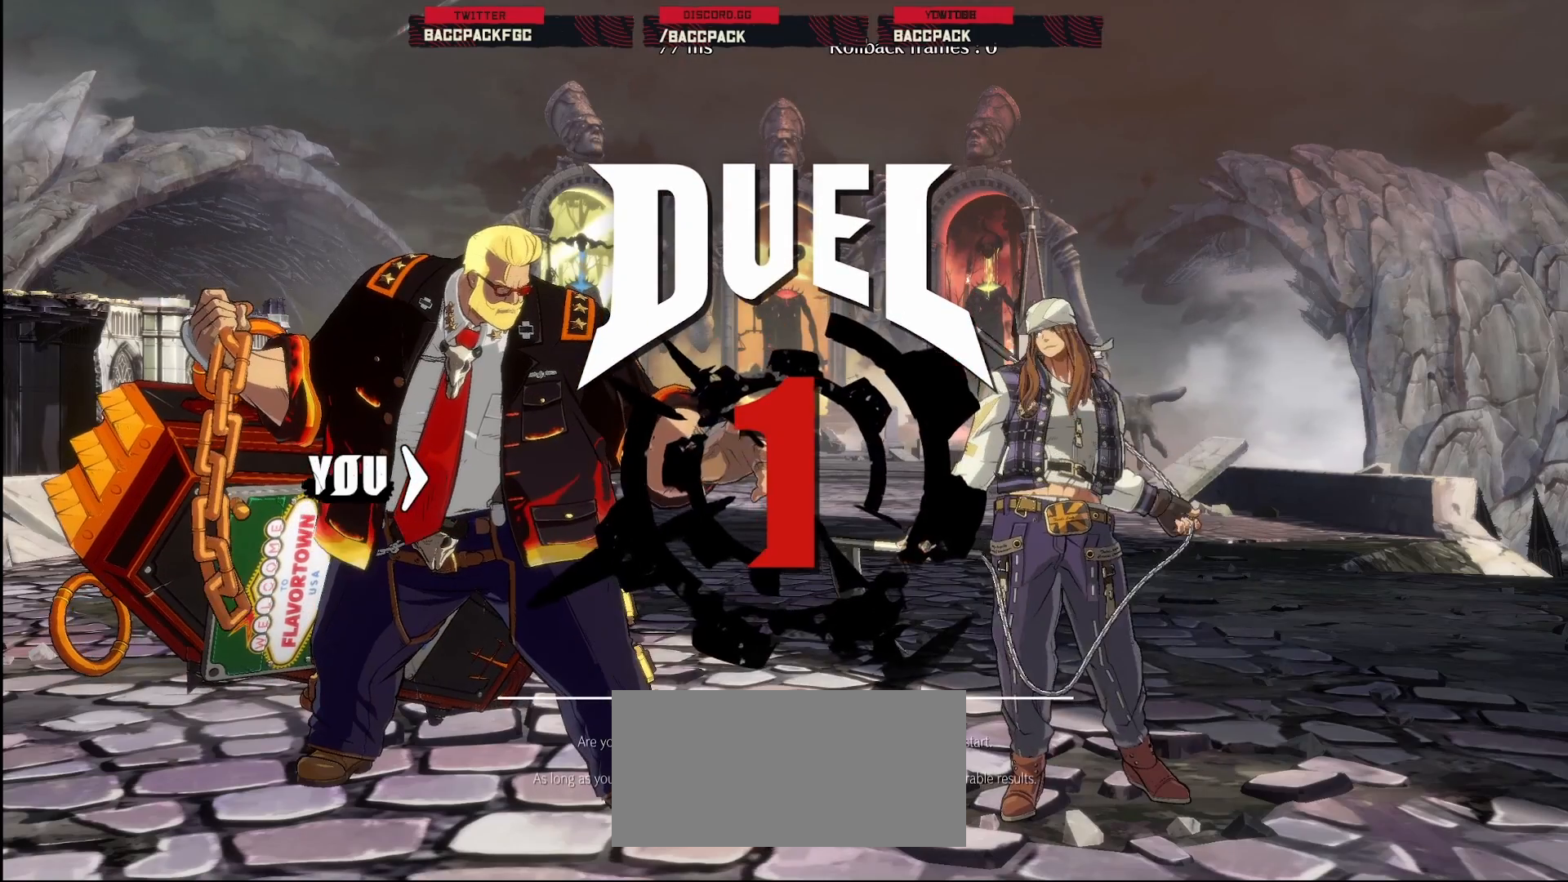
{"dt_ms": 500, "buttons": ["DPAD_LEFT"], "events": []}
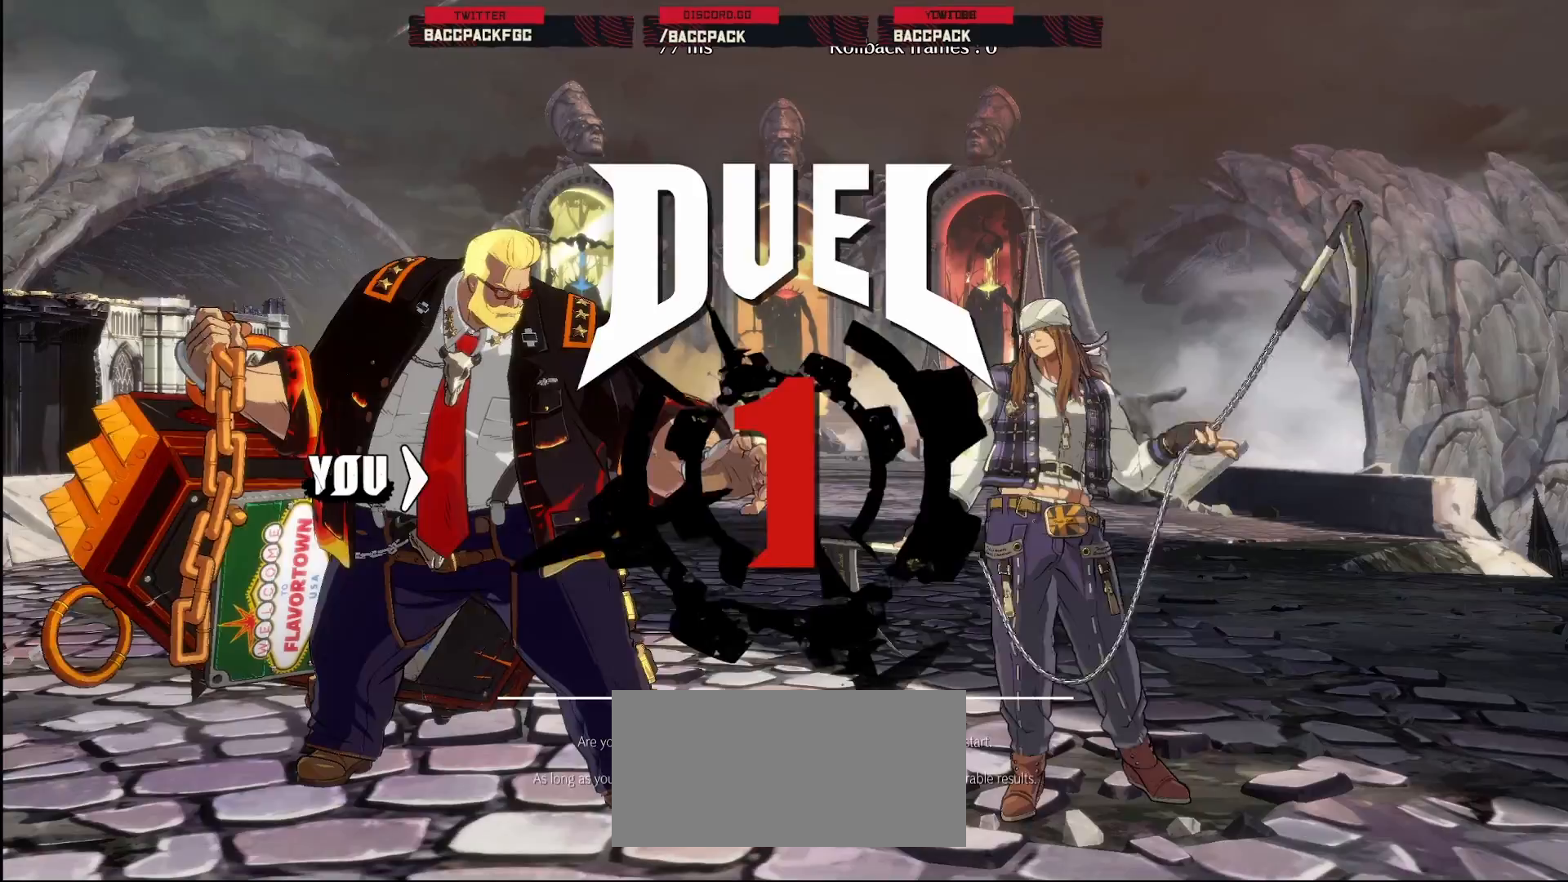
{"dt_ms": 500, "buttons": ["DPAD_LEFT"], "events": []}
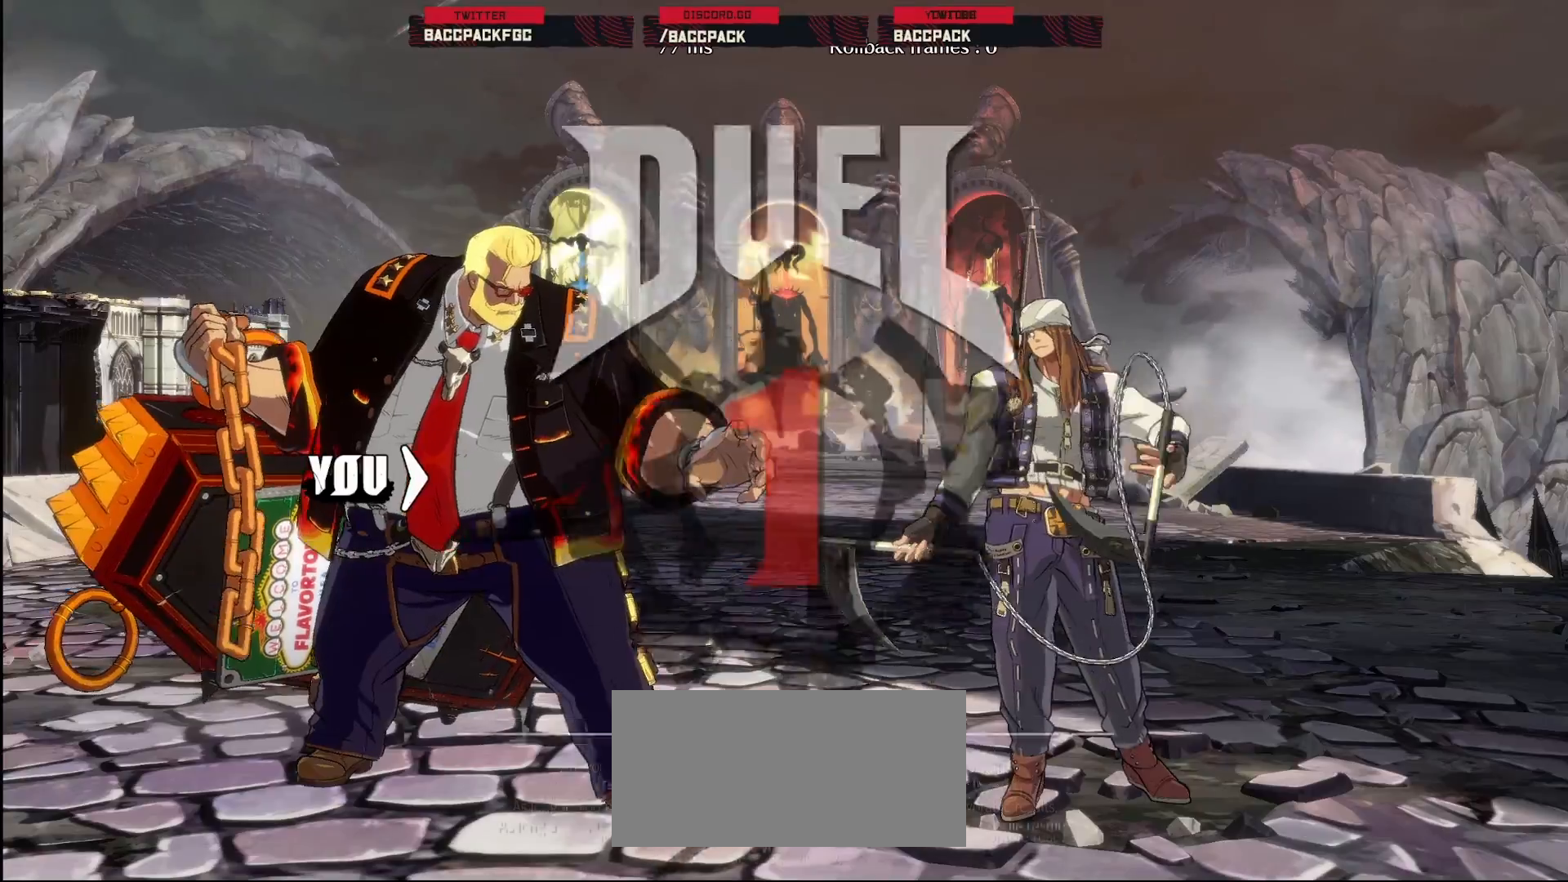
{"dt_ms": 500, "buttons": ["TRIANGLE", "DPAD_DOWN", "DPAD_LEFT"], "events": [[150, "DPAD_DOWN", "down"], [467, "TRIANGLE", "down"]]}
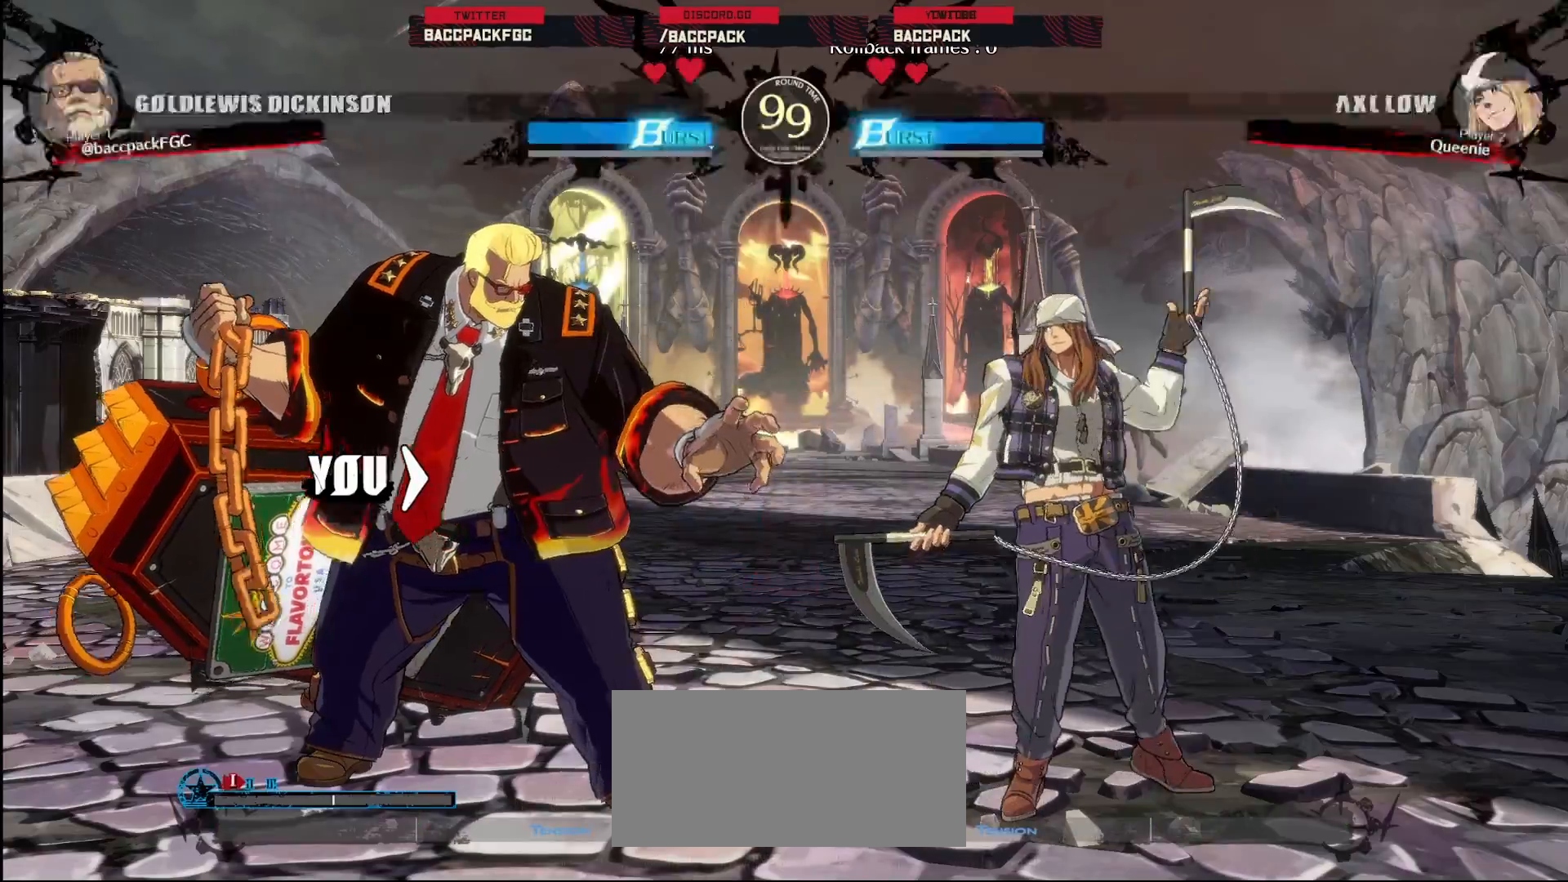
{"dt_ms": 500, "buttons": ["DPAD_DOWN", "DPAD_LEFT"], "events": [[17, "TRIANGLE", "up"], [117, "TRIANGLE", "down"], [167, "TRIANGLE", "up"], [267, "TRIANGLE", "down"], [317, "TRIANGLE", "up"], [417, "TRIANGLE", "down"], [467, "TRIANGLE", "up"]]}
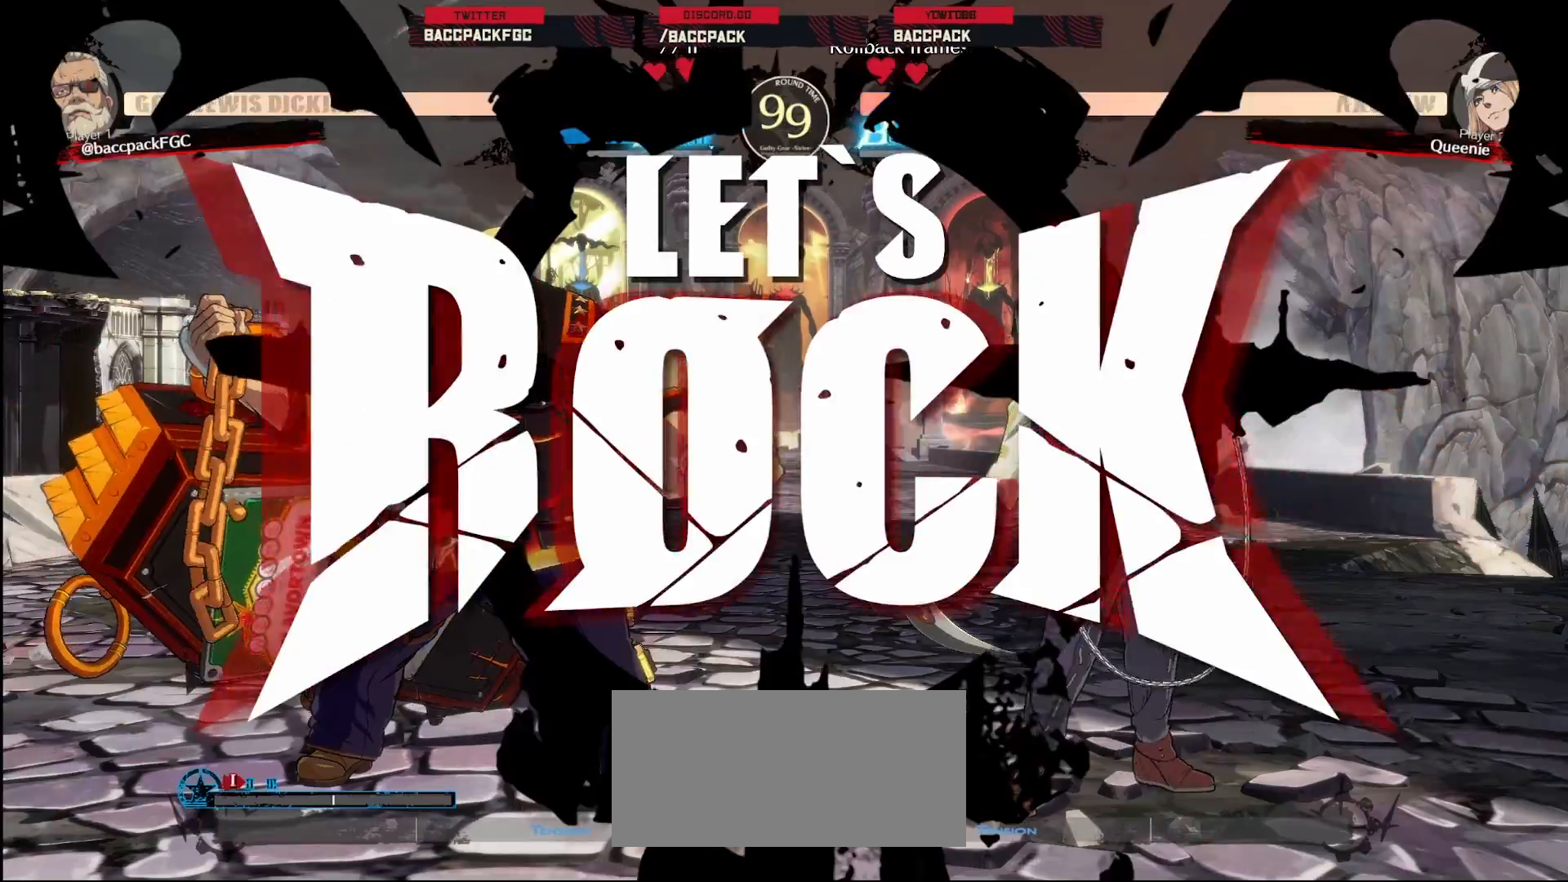
{"dt_ms": 500, "buttons": ["CIRCLE", "DPAD_LEFT"], "events": [[67, "TRIANGLE", "down"], [117, "TRIANGLE", "up"], [183, "TRIANGLE", "down"], [250, "DPAD_DOWN", "up"], [267, "DPAD_LEFT", "up"], [267, "TRIANGLE", "up"], [350, "DPAD_UP", "down"], [433, "DPAD_LEFT", "down"], [467, "DPAD_UP", "up"], [483, "CIRCLE", "down"]]}
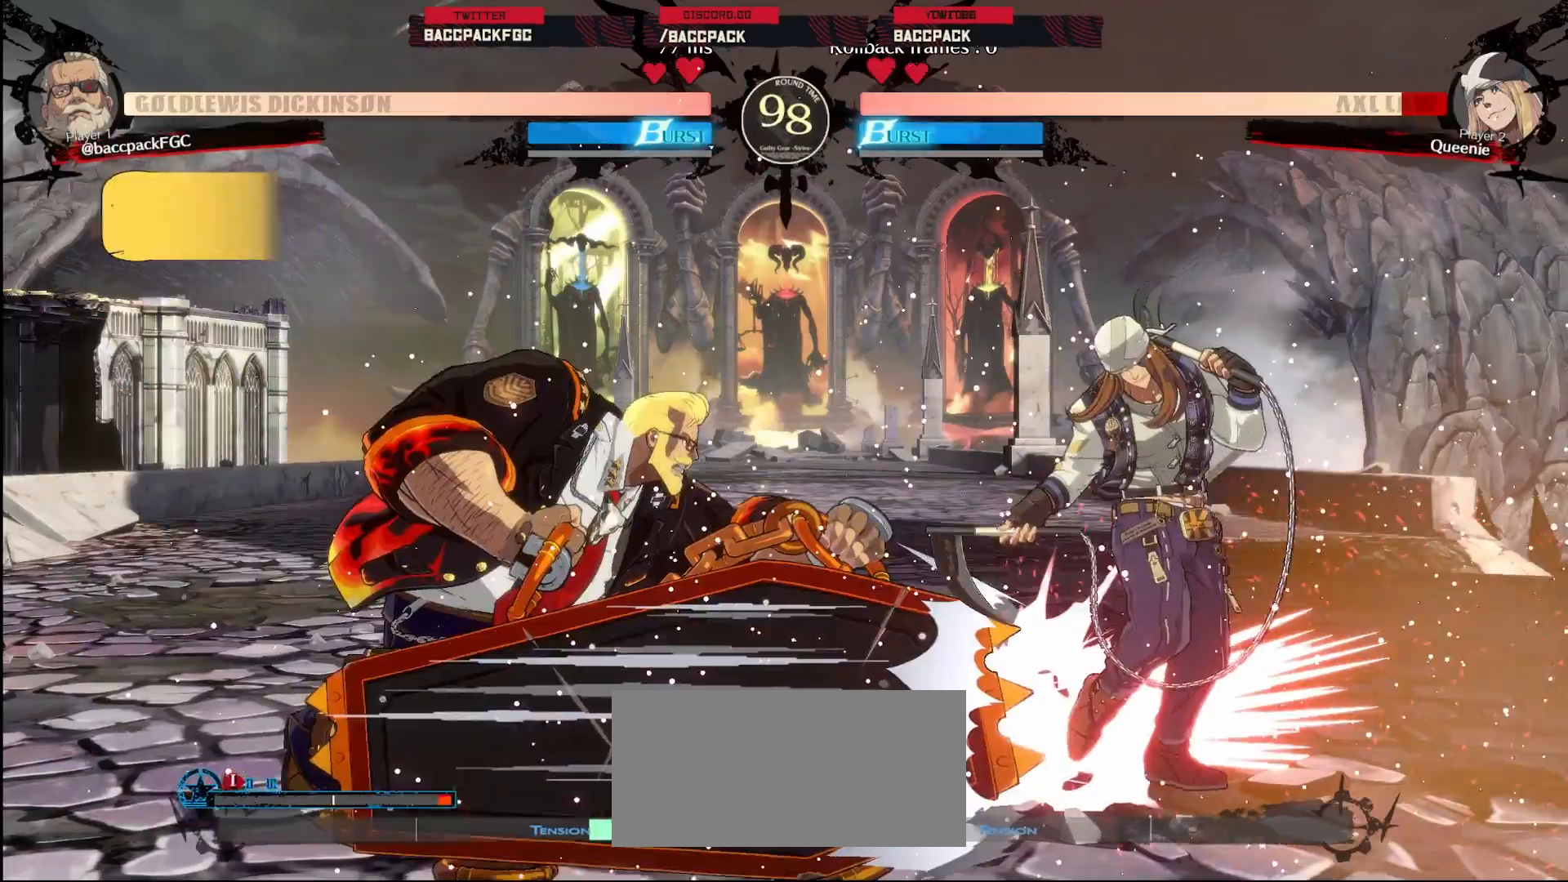
{"dt_ms": 500, "buttons": ["DPAD_LEFT"], "events": [[83, "CIRCLE", "up"]]}
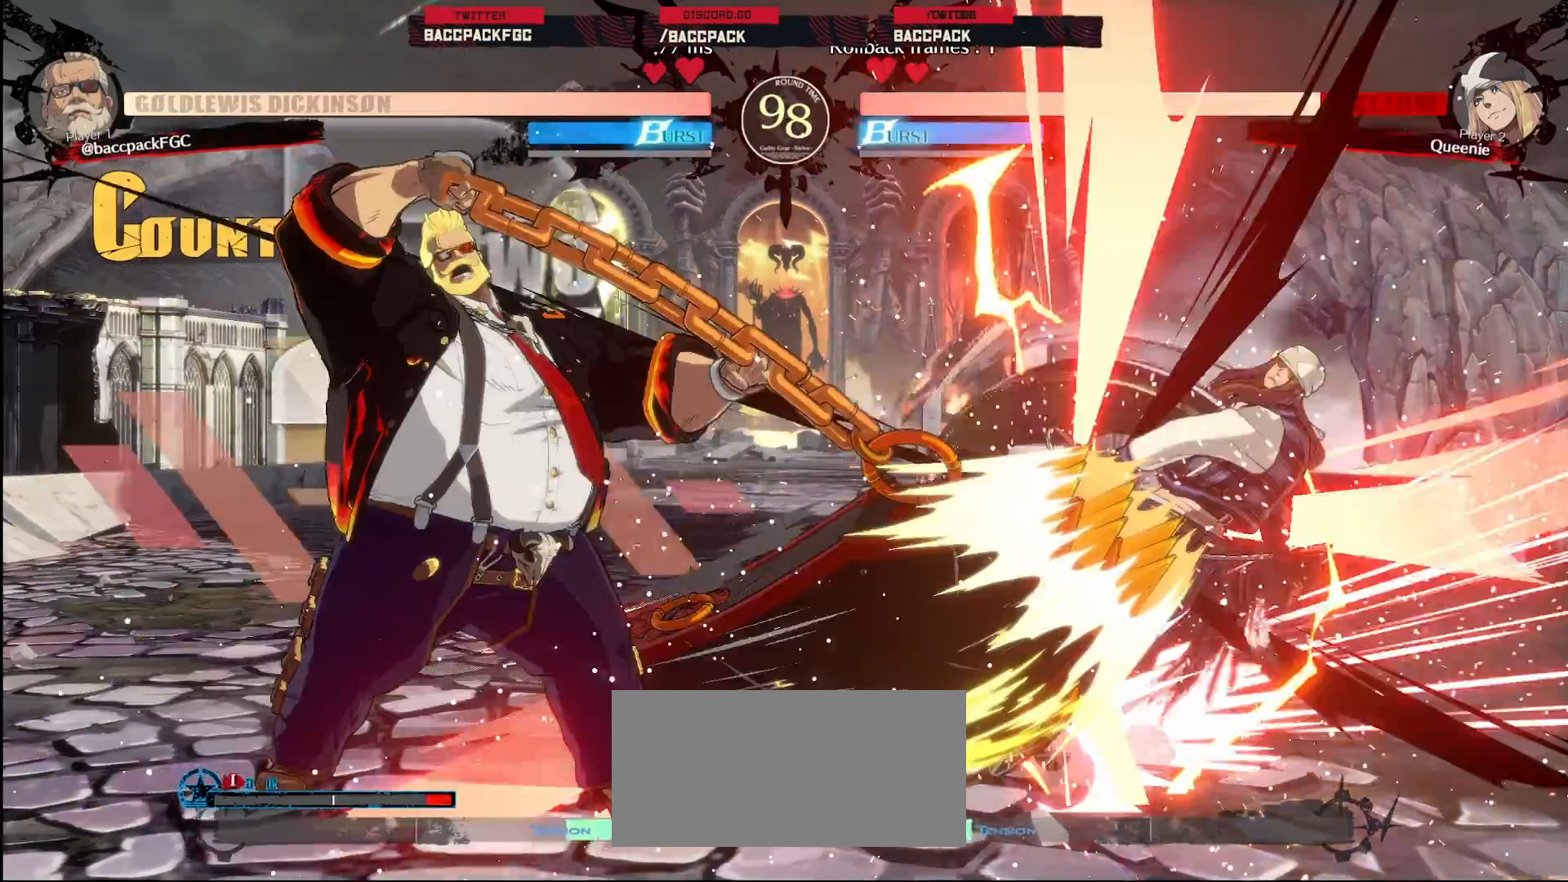
{"dt_ms": 500, "buttons": ["DPAD_LEFT"], "events": [[367, "DPAD_LEFT", "up"], [500, "DPAD_LEFT", "down"]]}
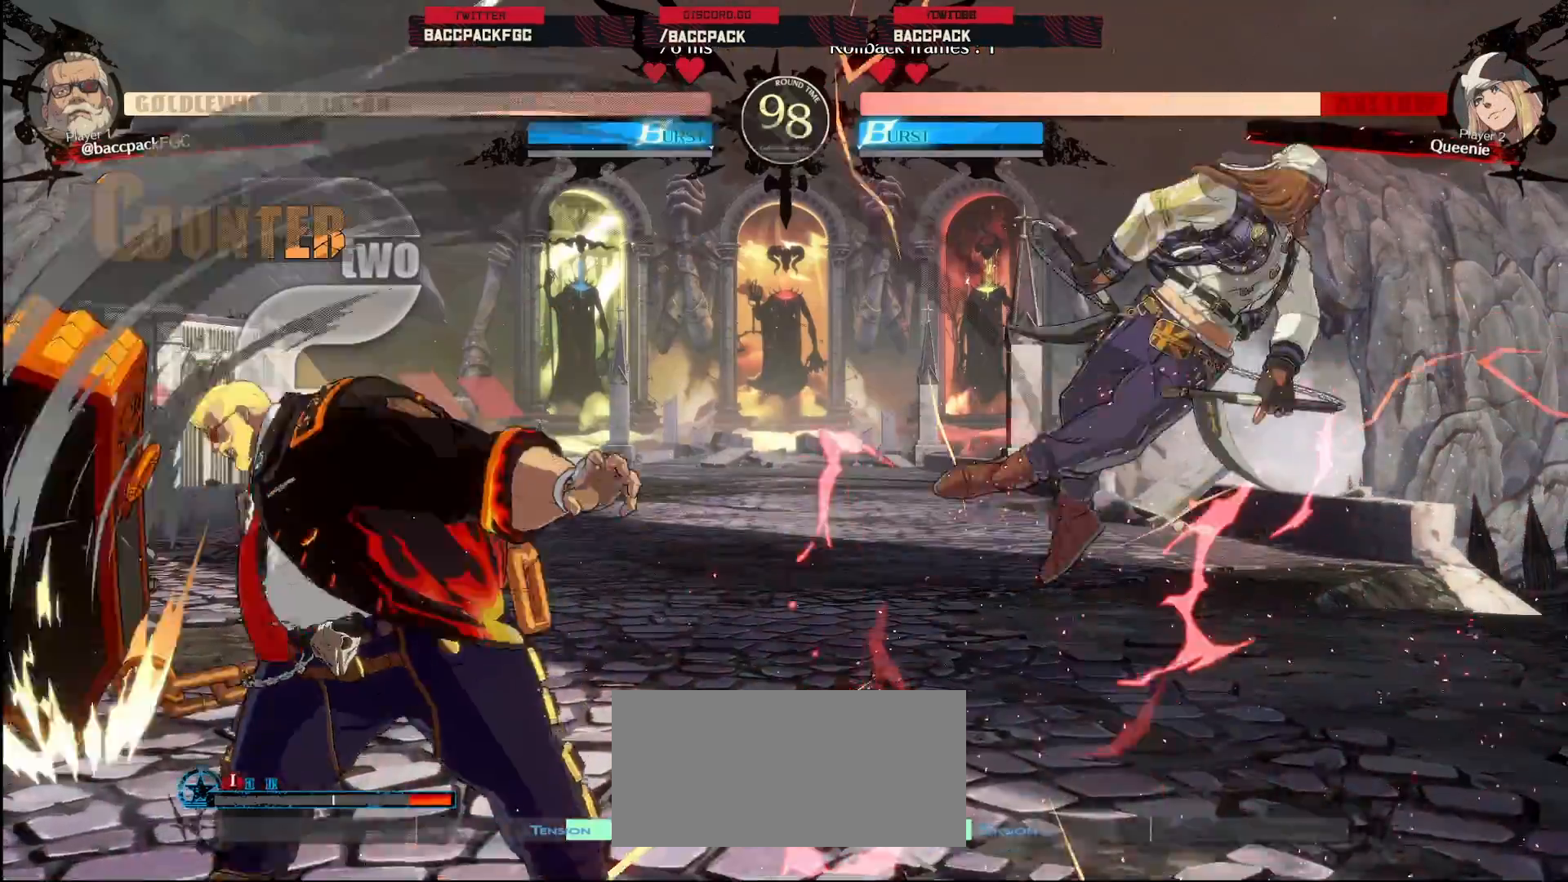
{"dt_ms": 500, "buttons": ["DPAD_RIGHT"], "events": [[100, "DPAD_LEFT", "up"], [217, "DPAD_RIGHT", "down"], [267, "DPAD_RIGHT", "up"], [350, "DPAD_RIGHT", "down"]]}
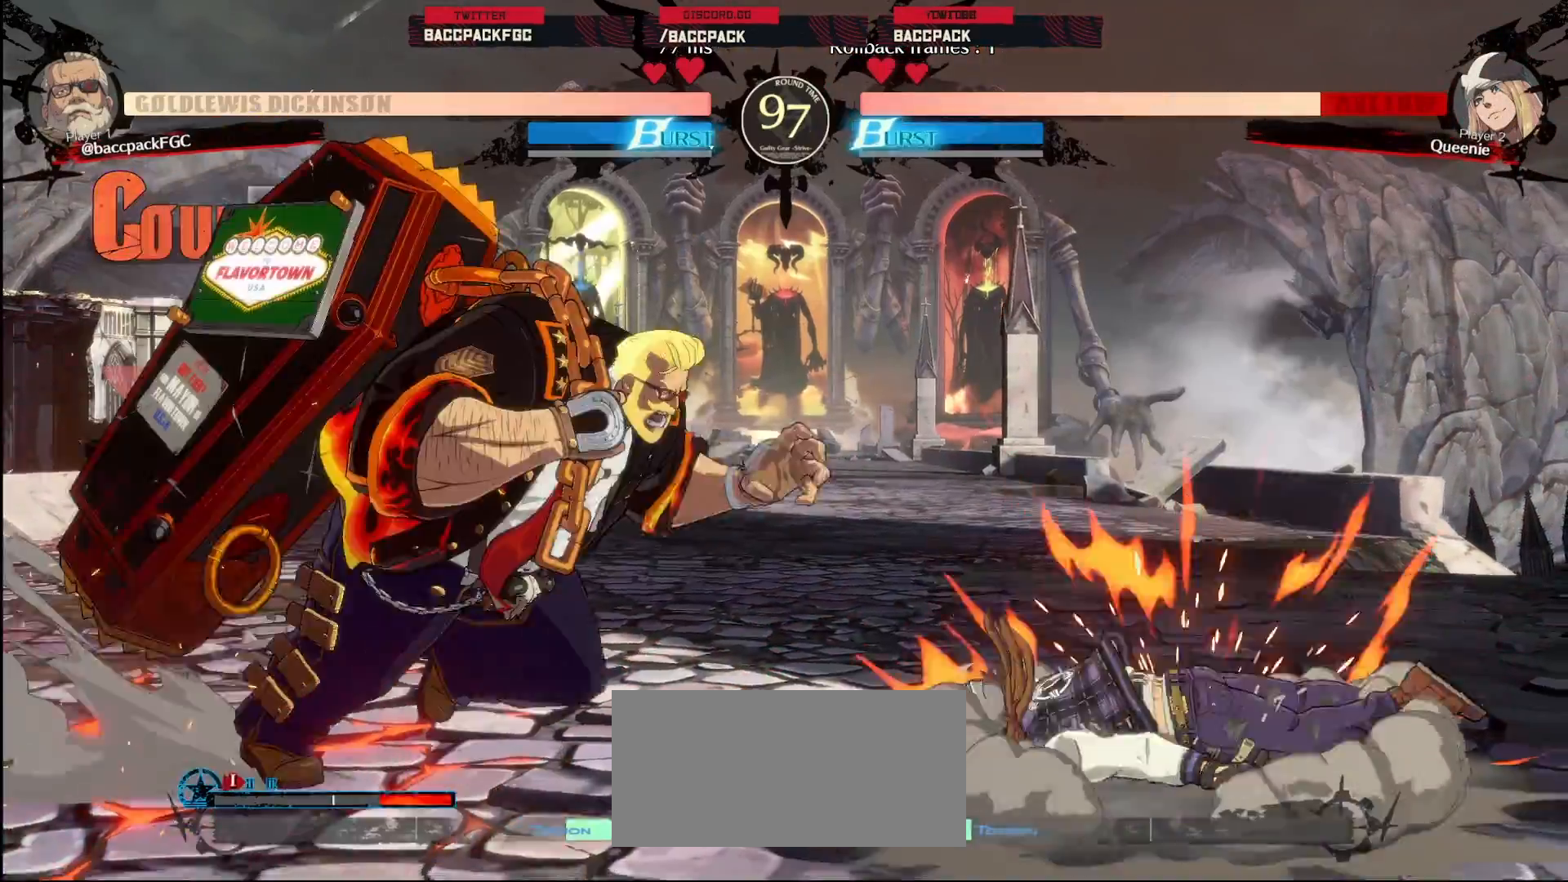
{"dt_ms": 500, "buttons": ["CIRCLE", "DPAD_DOWN"], "events": [[167, "DPAD_RIGHT", "up"], [200, "SQUARE", "down"], [250, "DPAD_UP", "down"], [267, "SQUARE", "up"], [317, "DPAD_RIGHT", "down"], [383, "DPAD_DOWN", "down"], [433, "DPAD_UP", "up"], [450, "CIRCLE", "down"], [467, "DPAD_RIGHT", "up"]]}
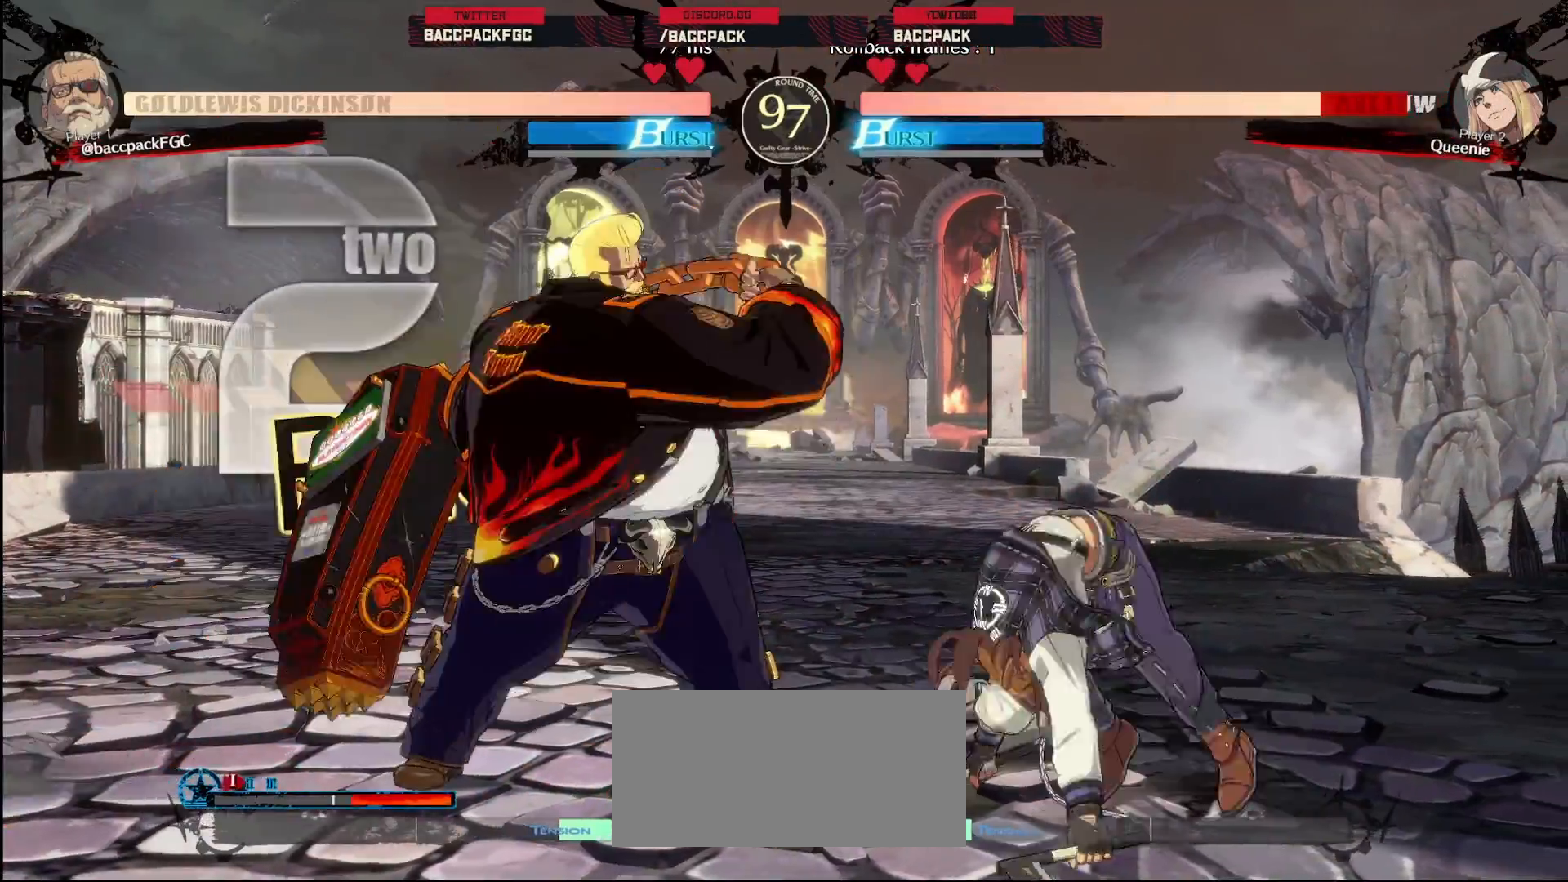
{"dt_ms": 500, "buttons": ["CIRCLE", "DPAD_DOWN", "DPAD_LEFT"], "events": [[17, "CIRCLE", "up"], [150, "CIRCLE", "down"], [200, "CIRCLE", "up"], [300, "DPAD_LEFT", "down"], [317, "CIRCLE", "down"], [383, "CIRCLE", "up"], [467, "CIRCLE", "down"]]}
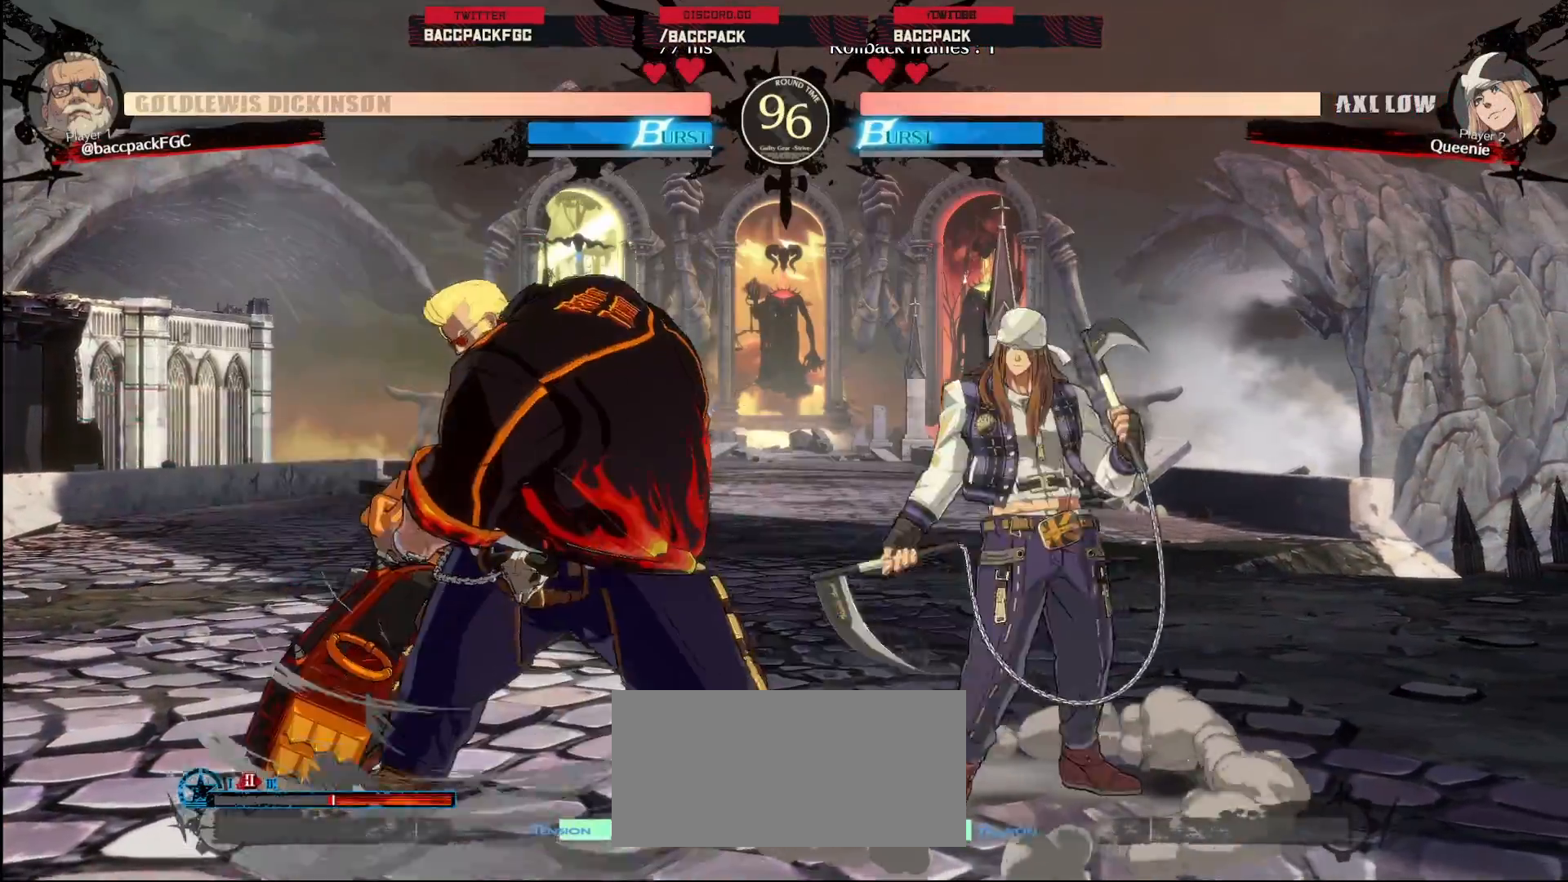
{"dt_ms": 500, "buttons": ["R1"]}
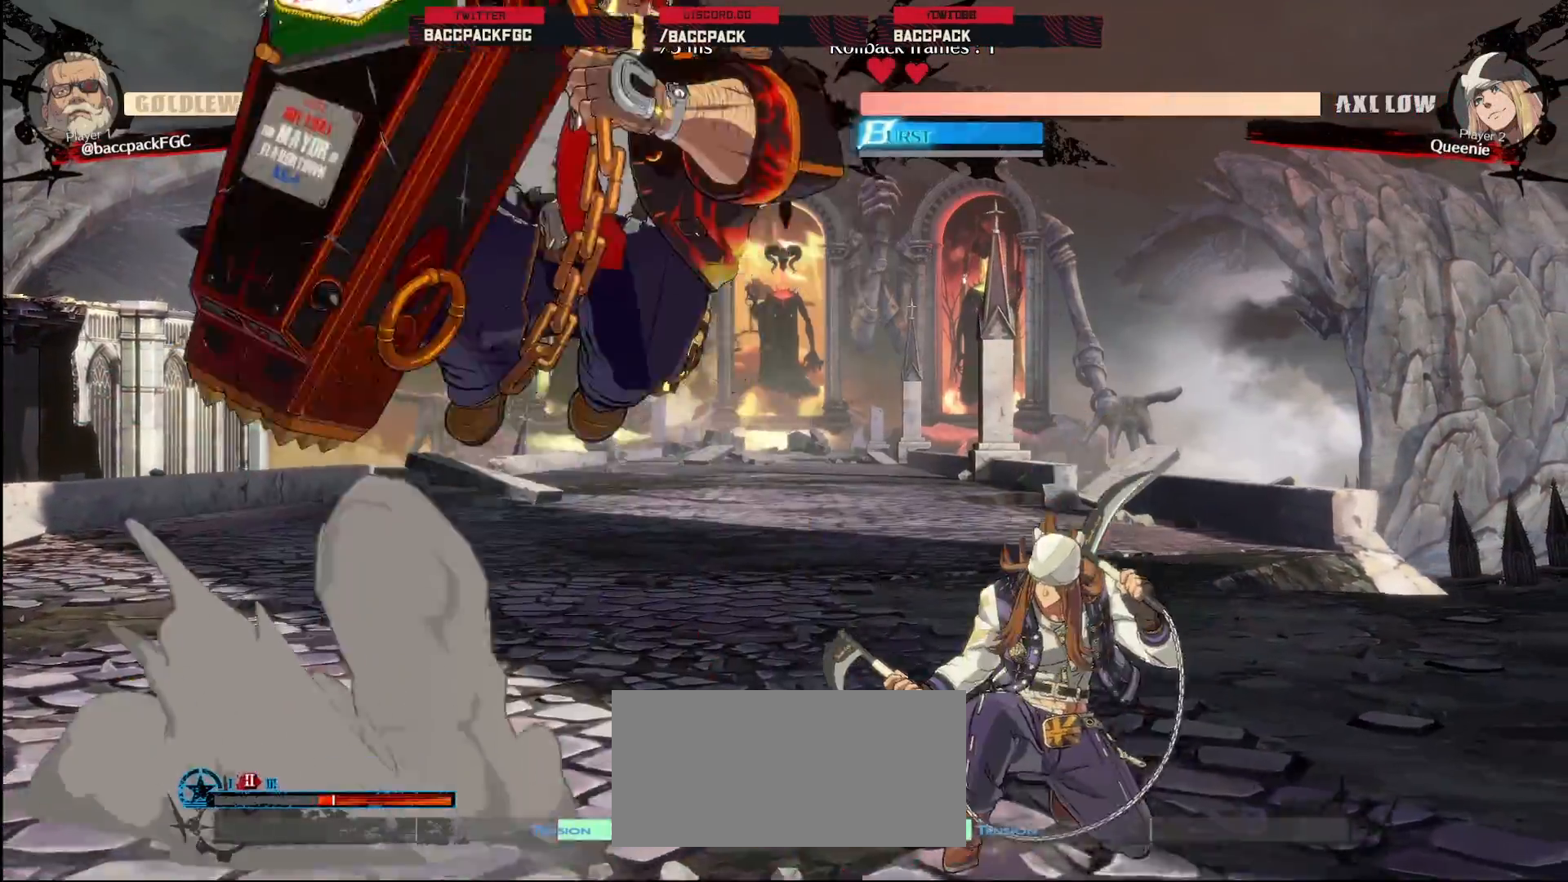
{"dt_ms": 500, "buttons": ["CIRCLE", "DPAD_LEFT"], "events": [[50, "R1", "up"], [283, "DPAD_RIGHT", "down"], [317, "DPAD_UP", "down"], [350, "DPAD_RIGHT", "up"], [400, "DPAD_LEFT", "down"], [450, "CIRCLE", "down"], [450, "DPAD_UP", "up"]]}
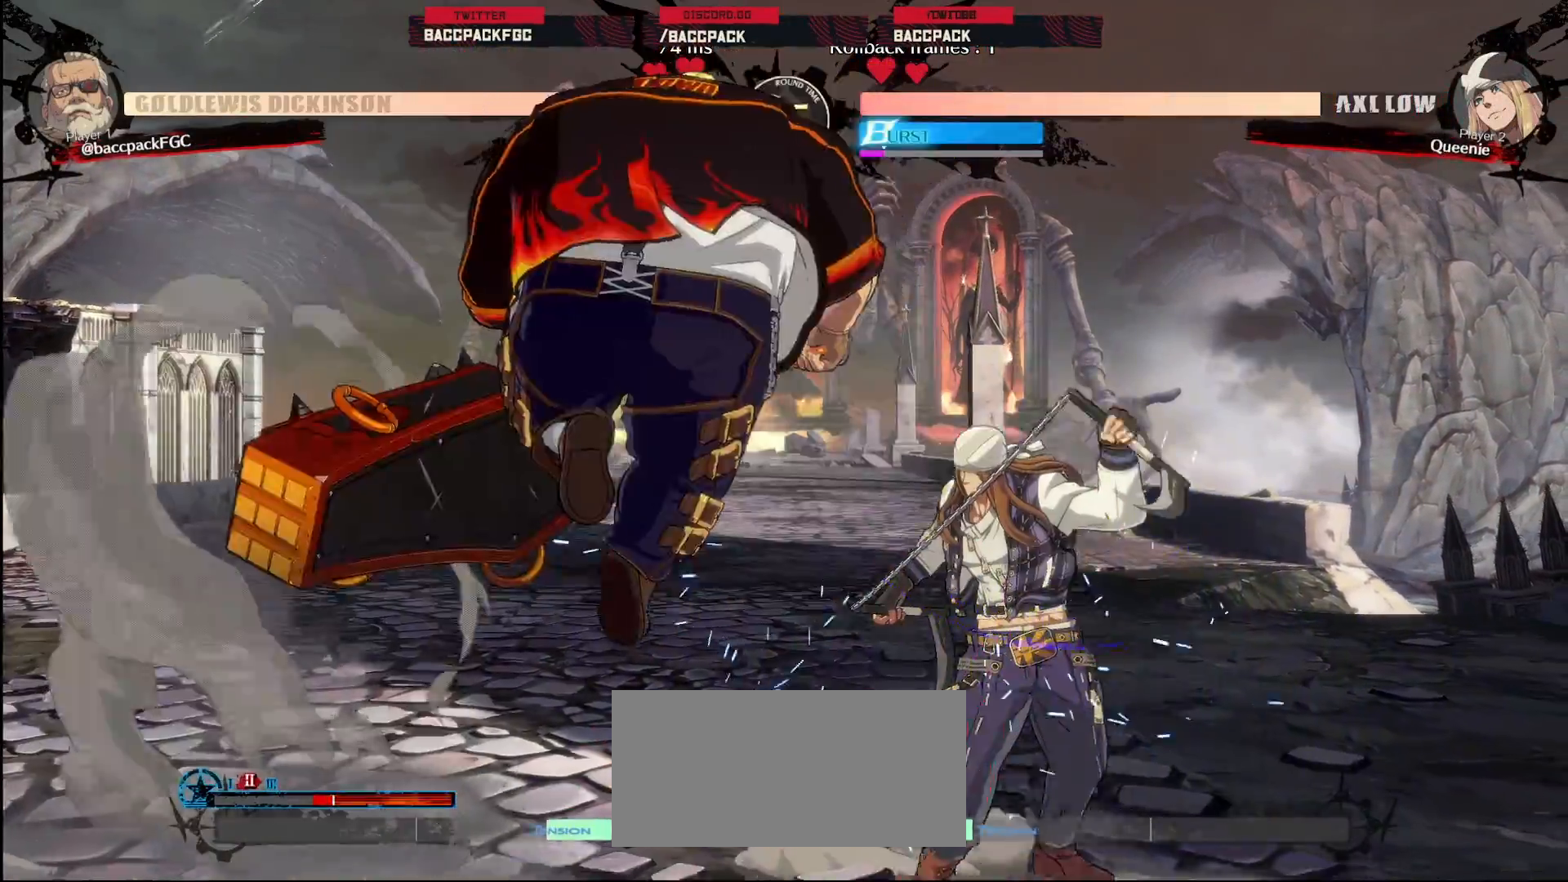
{"dt_ms": 500, "buttons": [], "events": [[83, "CIRCLE", "up"], [467, "DPAD_LEFT", "up"]]}
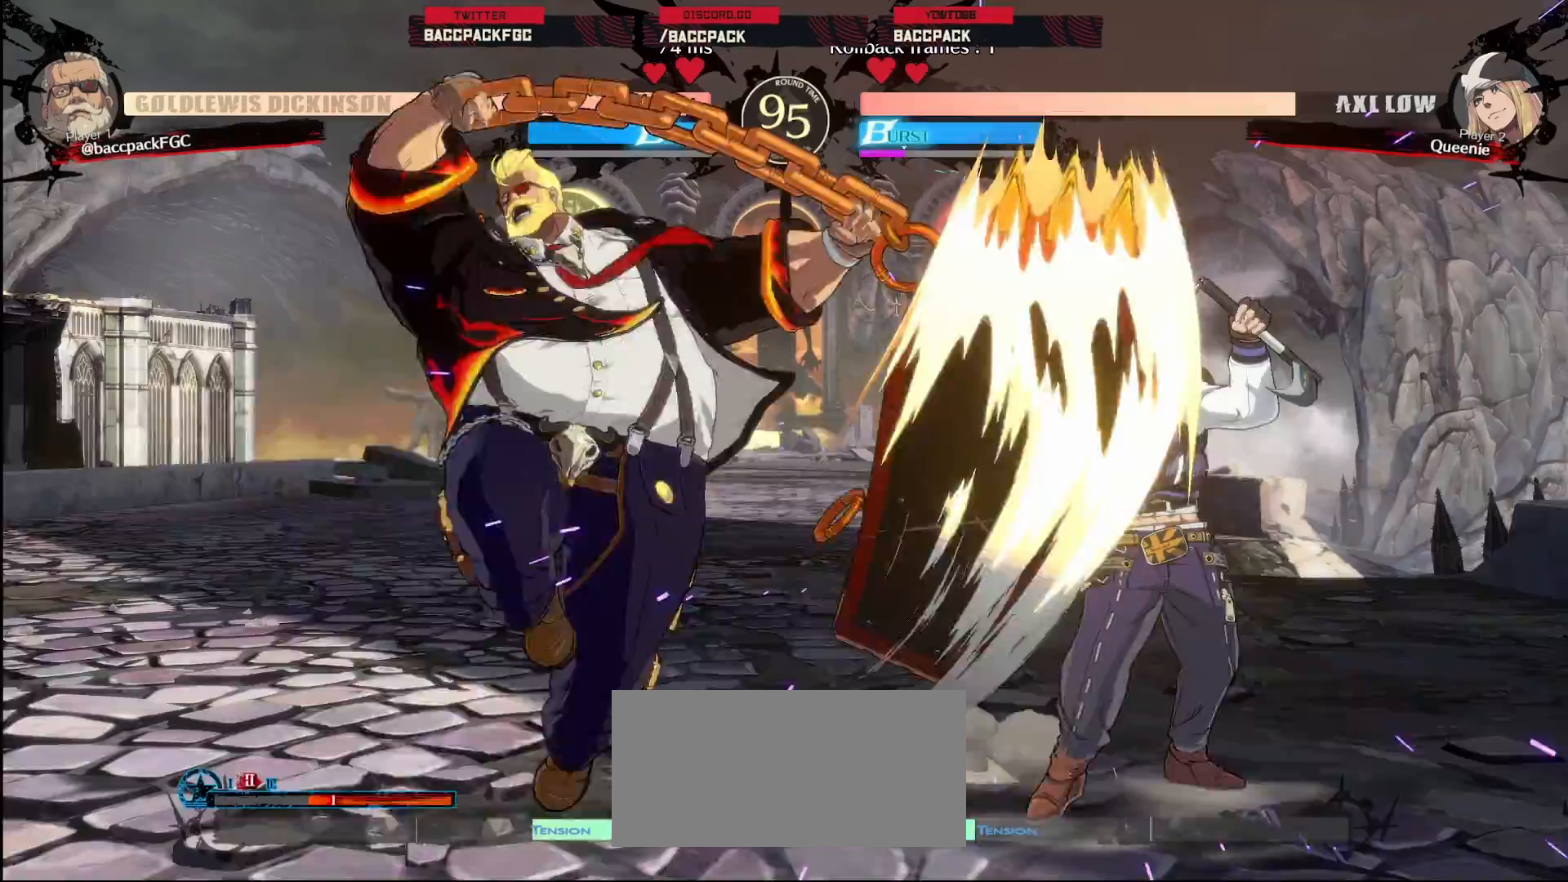
{"dt_ms": 500, "buttons": ["L1", "DPAD_LEFT"], "events": [[117, "L1", "down"], [217, "DPAD_RIGHT", "down"], [250, "DPAD_UP", "down"], [267, "DPAD_RIGHT", "up"], [283, "CIRCLE", "down"], [300, "DPAD_LEFT", "down"], [333, "DPAD_UP", "up"], [417, "CIRCLE", "up"]]}
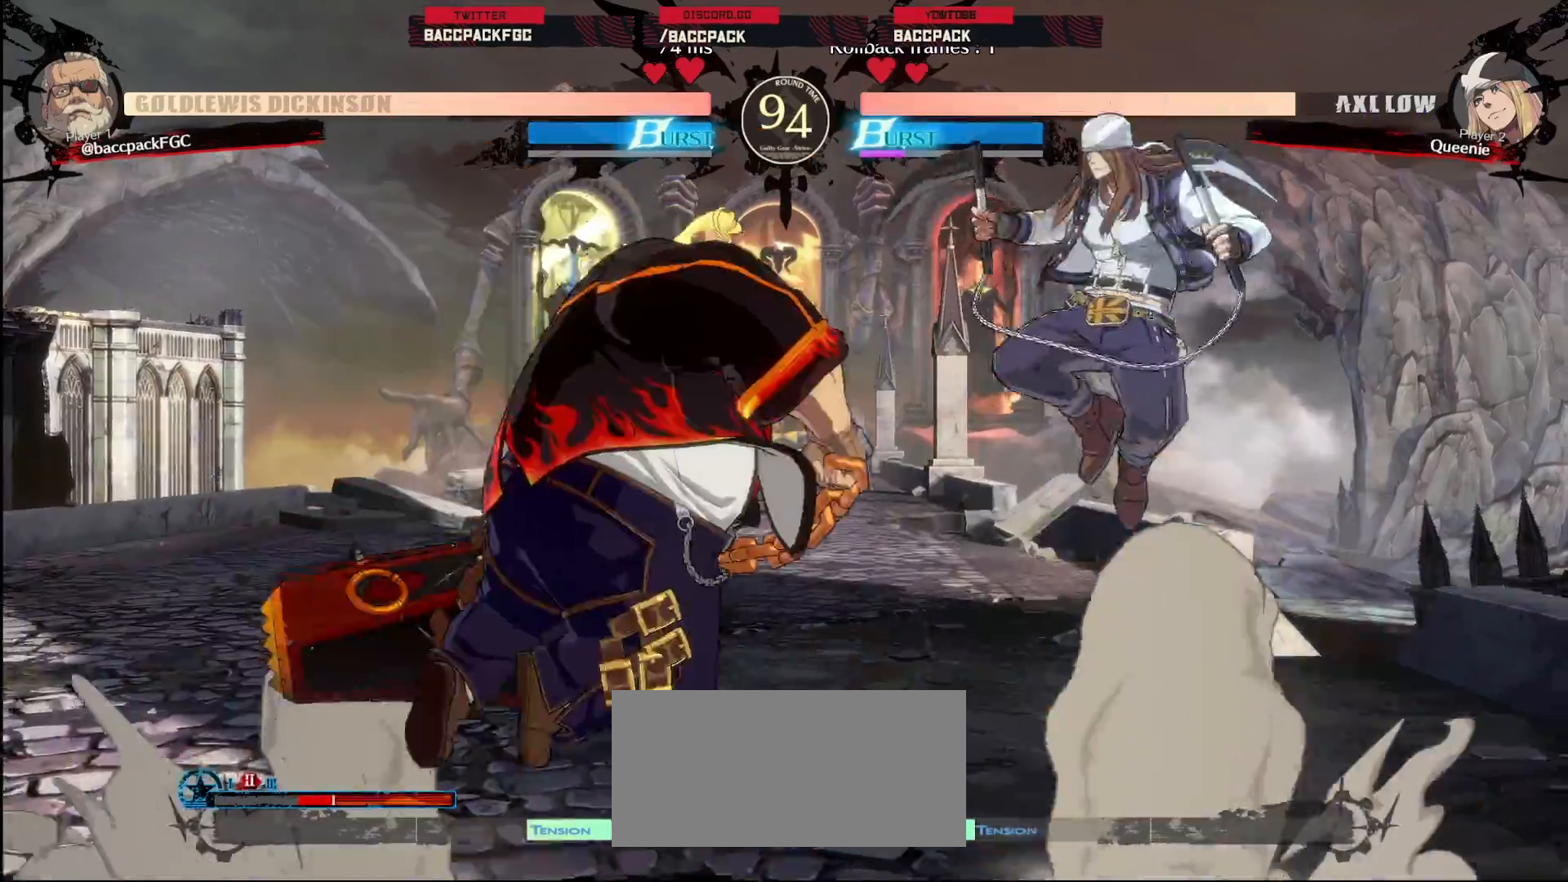
{"dt_ms": 500, "buttons": ["DPAD_LEFT"], "events": [[150, "L1", "up"]]}
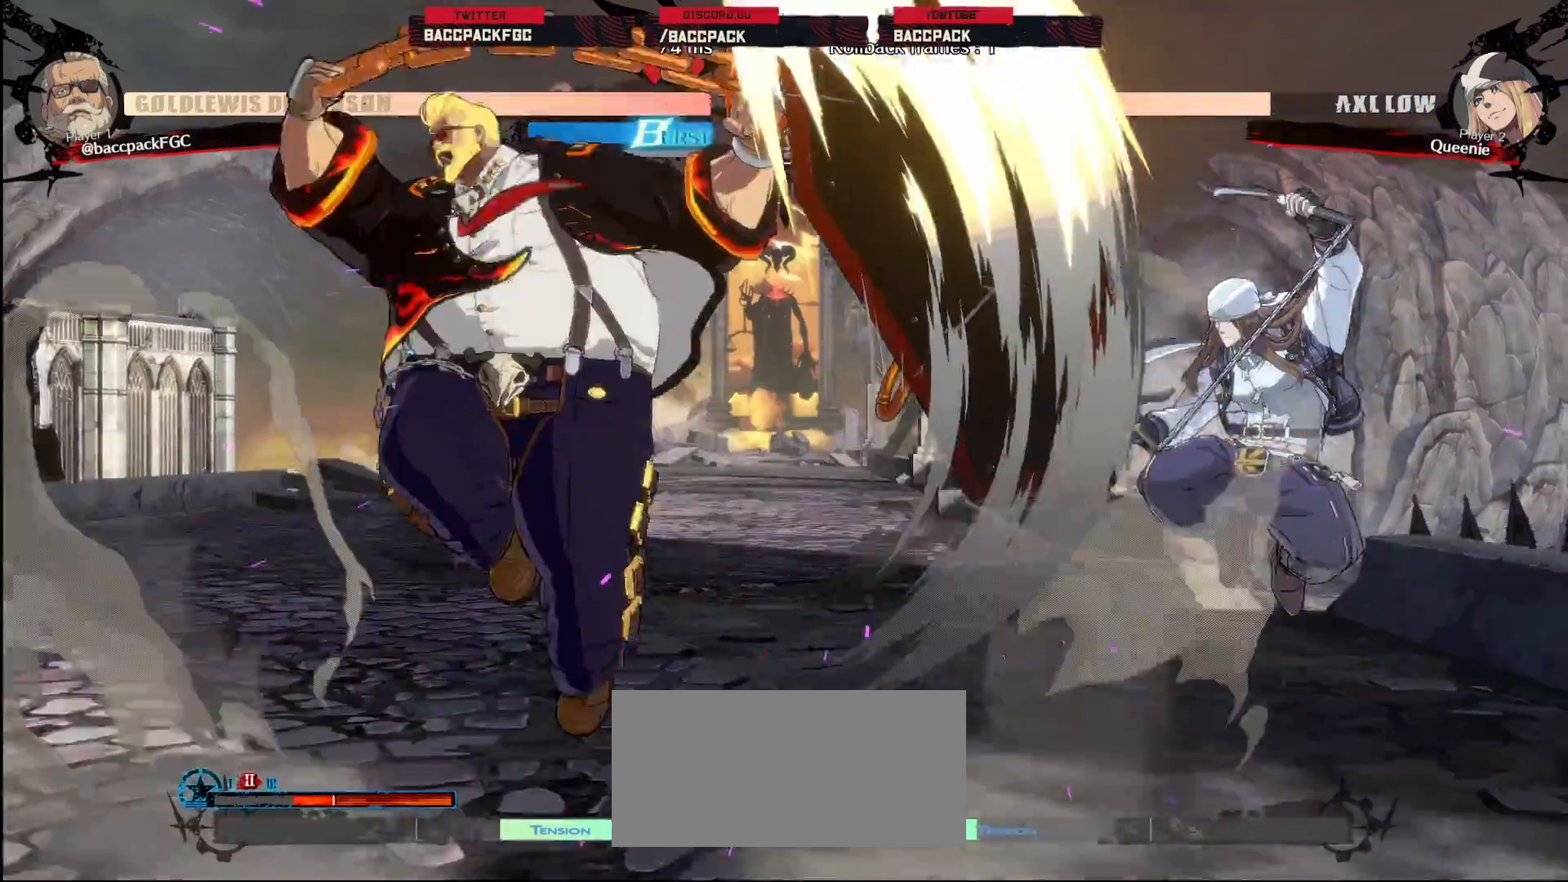
{"dt_ms": 500, "buttons": ["DPAD_LEFT"], "events": [[333, "DPAD_LEFT", "up"], [367, "DPAD_RIGHT", "down"], [383, "DPAD_UP", "down"], [467, "DPAD_RIGHT", "up"], [483, "DPAD_LEFT", "down"], [500, "DPAD_UP", "up"]]}
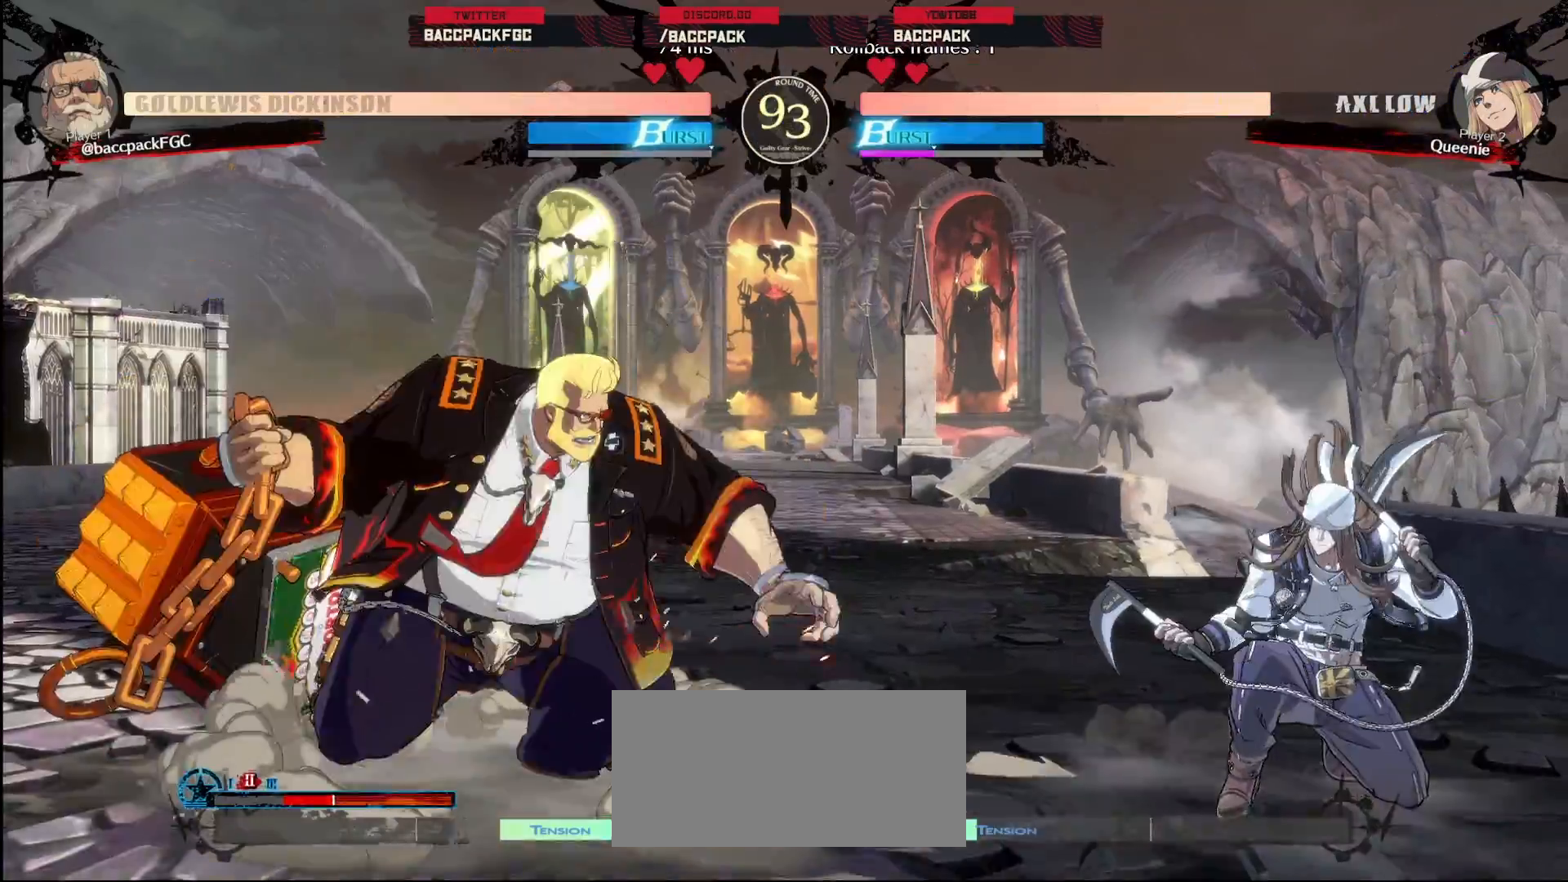
{"dt_ms": 500, "buttons": ["DPAD_DOWN", "DPAD_LEFT"], "events": [[283, "DPAD_DOWN", "down"], [333, "DPAD_DOWN", "up"], [450, "DPAD_DOWN", "down"]]}
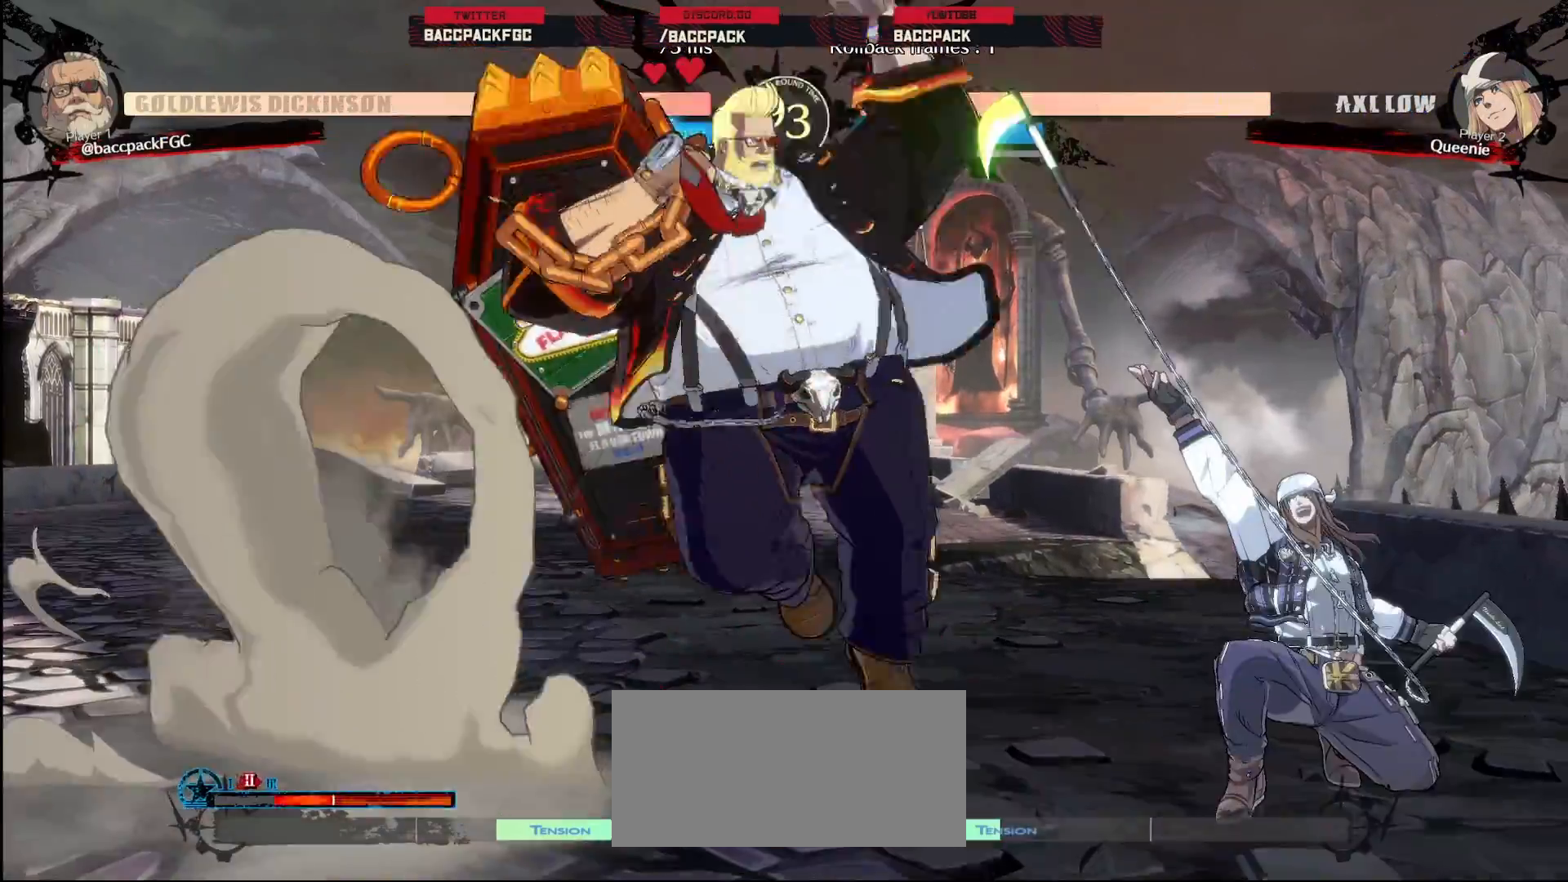
{"dt_ms": 500, "buttons": ["DPAD_LEFT"], "events": [[467, "DPAD_DOWN", "up"]]}
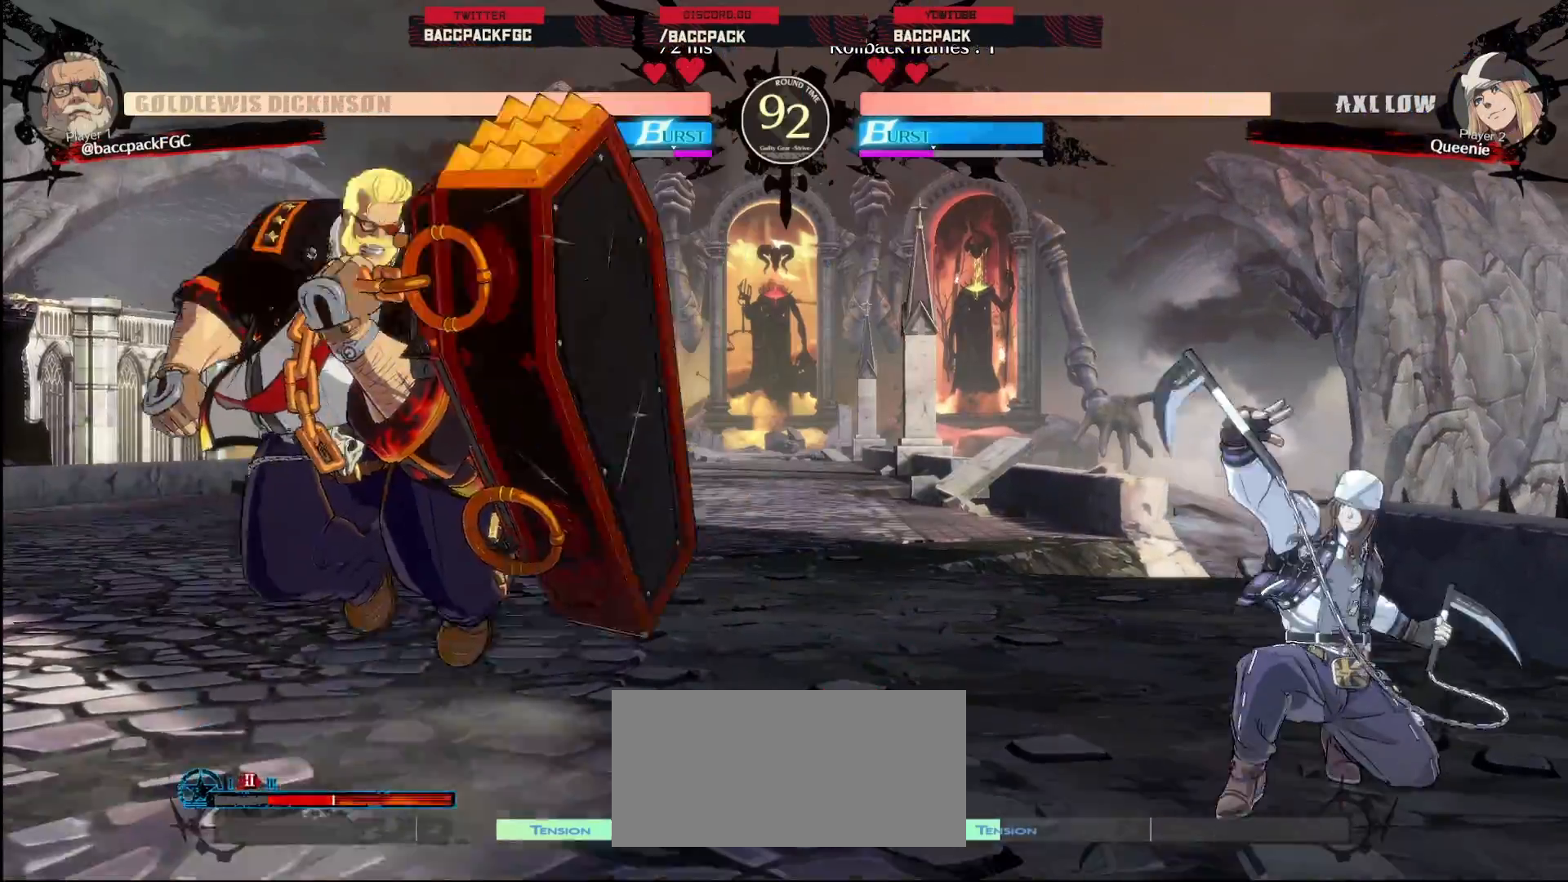
{"dt_ms": 500, "buttons": ["DPAD_DOWN", "DPAD_LEFT"], "events": [[200, "DPAD_LEFT", "up"], [233, "DPAD_RIGHT", "down"], [317, "DPAD_RIGHT", "up"], [367, "DPAD_RIGHT", "down"], [450, "DPAD_DOWN", "down"], [450, "DPAD_RIGHT", "up"], [500, "DPAD_LEFT", "down"]]}
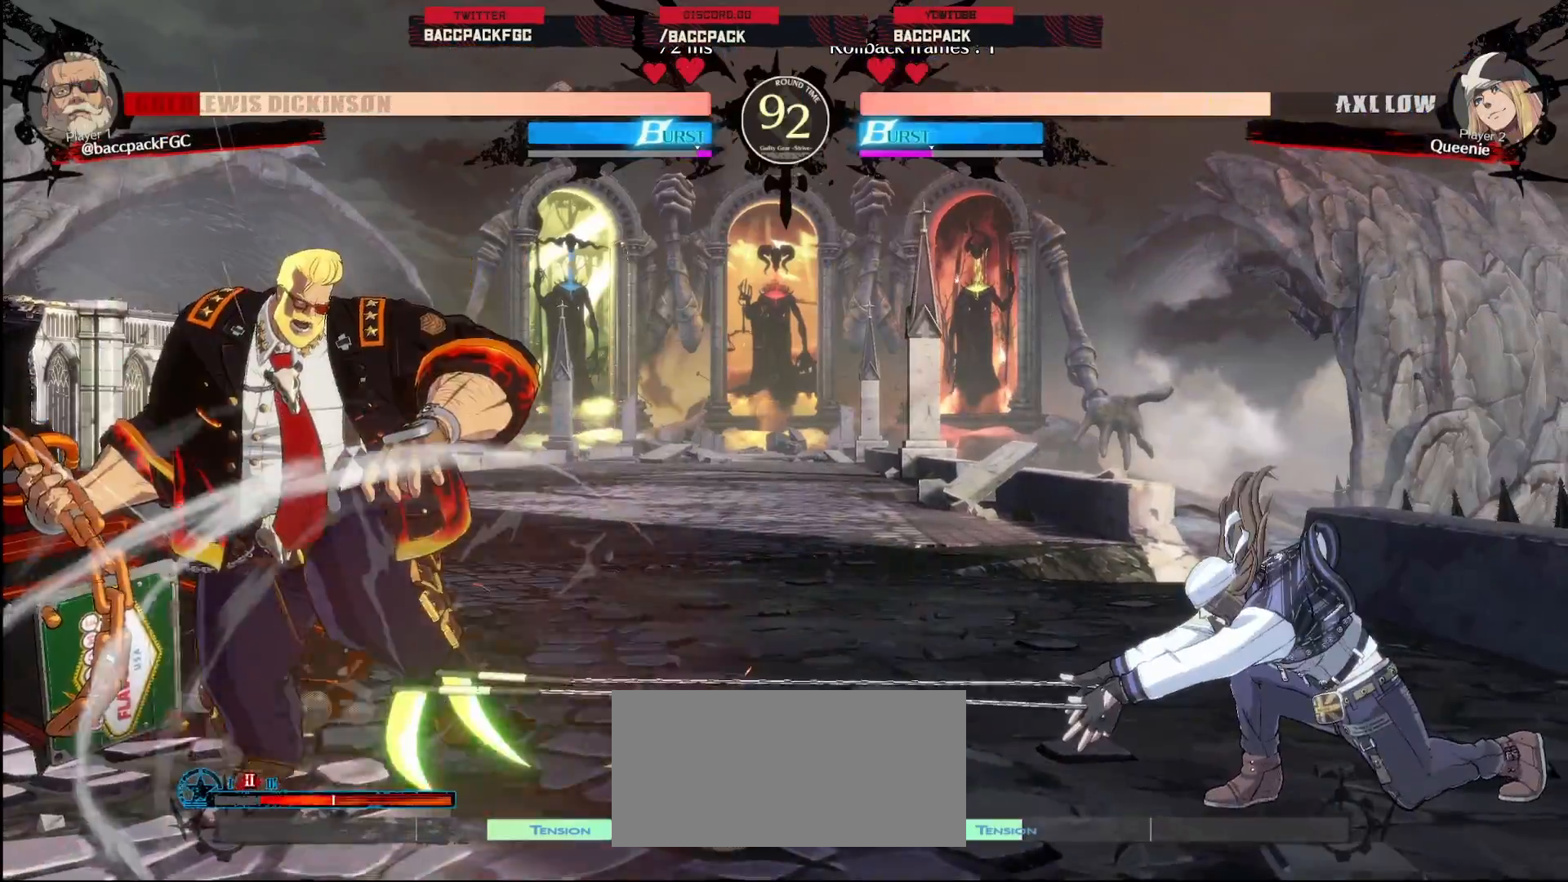
{"dt_ms": 500, "buttons": ["DPAD_UP", "DPAD_RIGHT"], "events": [[167, "DPAD_DOWN", "up"], [217, "DPAD_LEFT", "up"], [250, "DPAD_RIGHT", "down"], [317, "DPAD_RIGHT", "up"], [367, "DPAD_RIGHT", "down"], [450, "DPAD_UP", "down"]]}
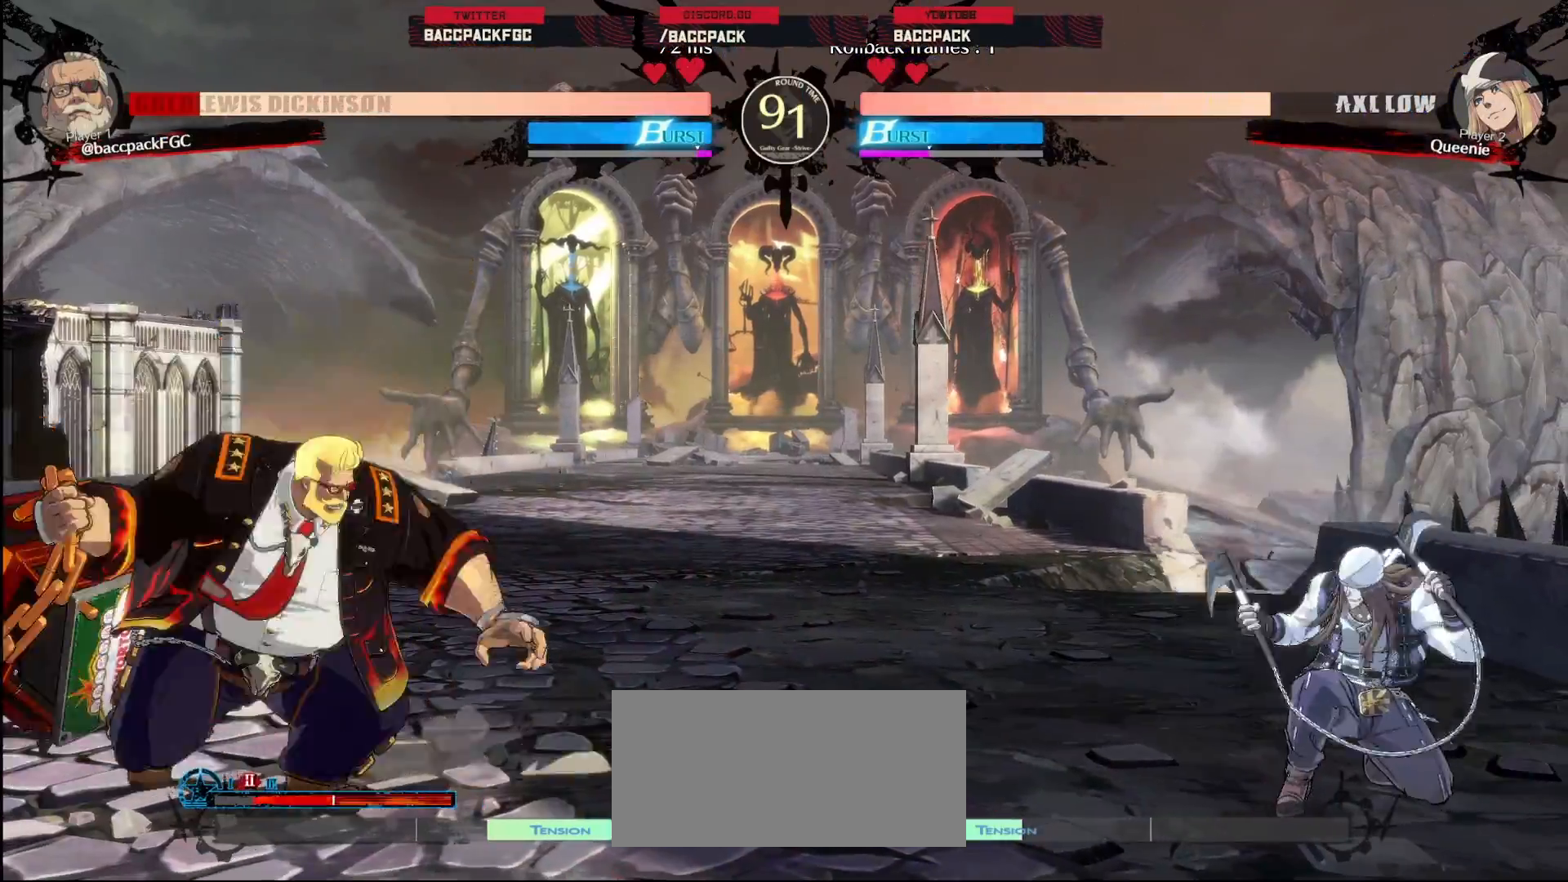
{"dt_ms": 500, "buttons": ["DPAD_DOWN", "DPAD_LEFT"], "events": [[33, "DPAD_RIGHT", "up"], [50, "DPAD_LEFT", "down"], [83, "DPAD_UP", "up"], [217, "DPAD_DOWN", "down"]]}
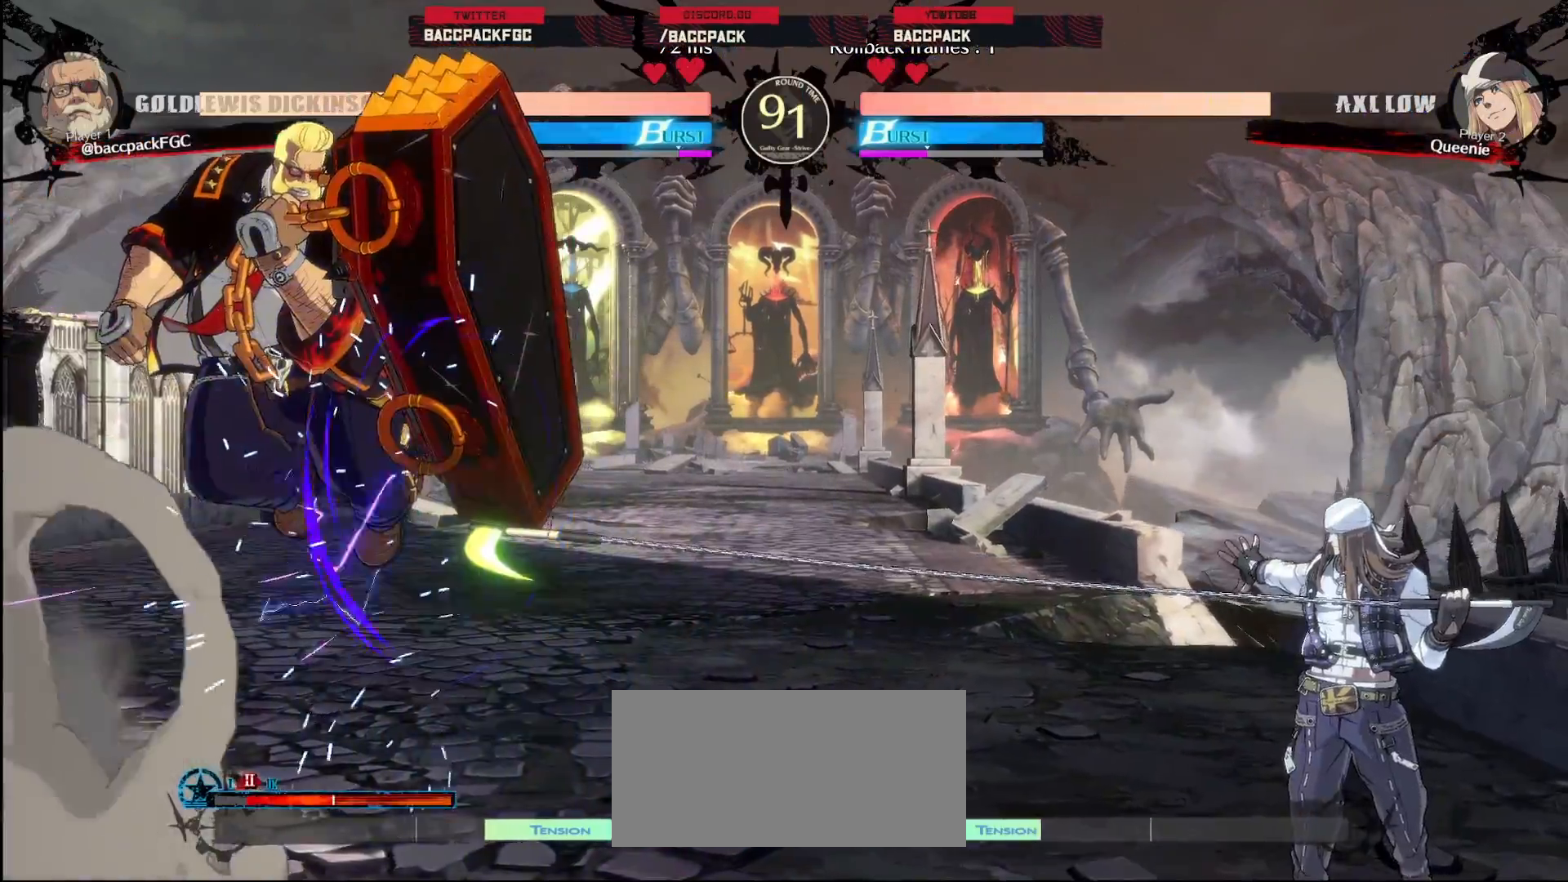
{"dt_ms": 500, "buttons": ["DPAD_RIGHT"], "events": [[200, "DPAD_DOWN", "up"], [283, "DPAD_LEFT", "up"], [300, "DPAD_RIGHT", "down"], [383, "DPAD_RIGHT", "up"], [467, "DPAD_RIGHT", "down"]]}
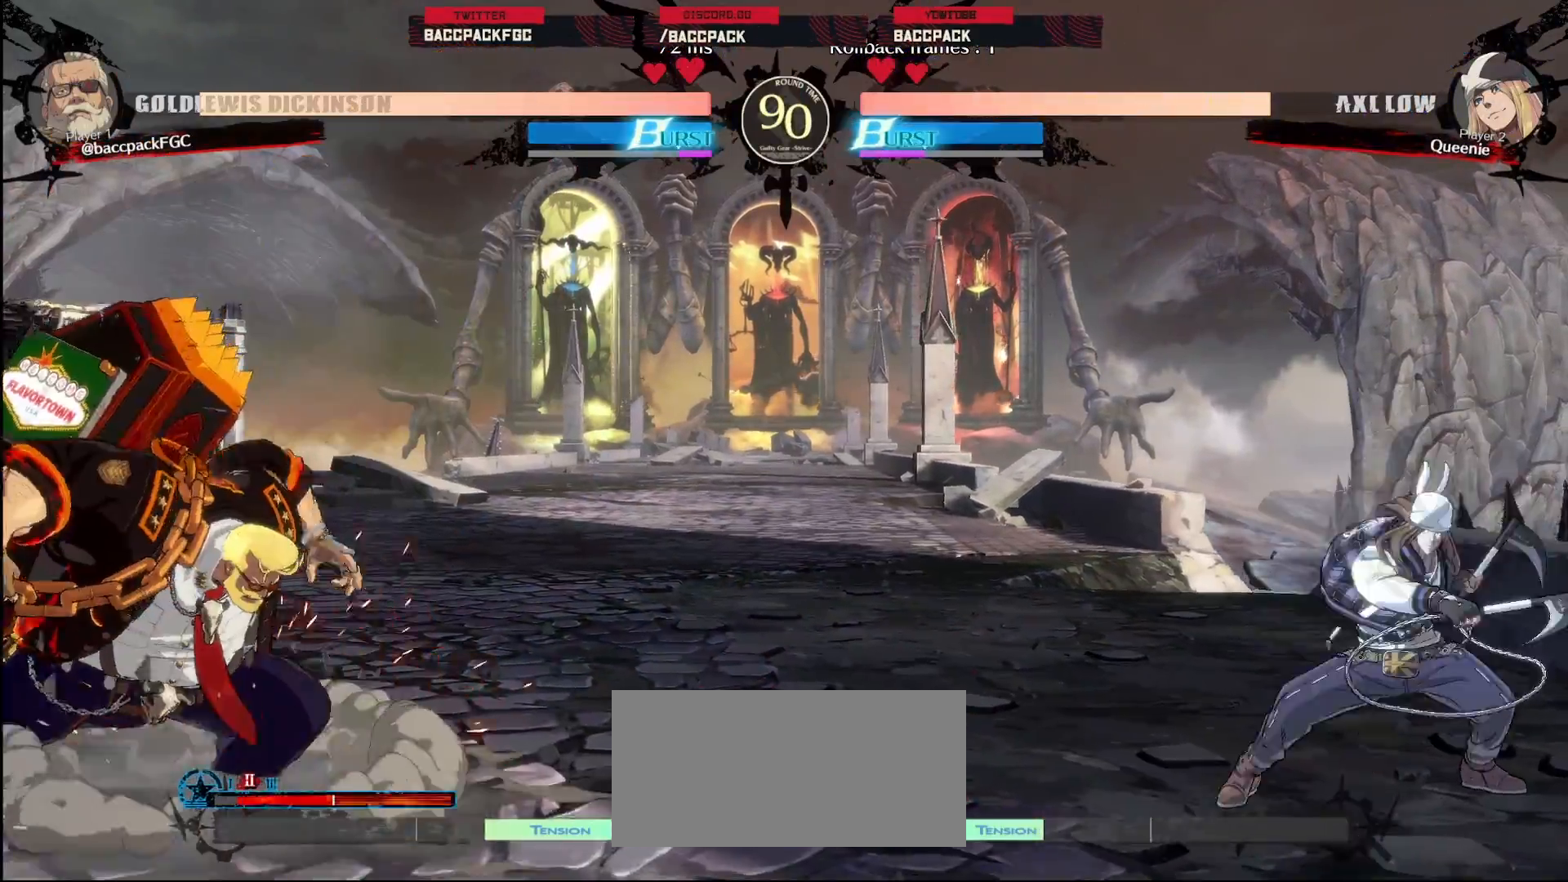
{"dt_ms": 1000, "buttons": ["DPAD_DOWN", "DPAD_LEFT"], "events": [[200, "DPAD_DOWN", "down"], [200, "DPAD_RIGHT", "up"], [250, "DPAD_LEFT", "down"]]}
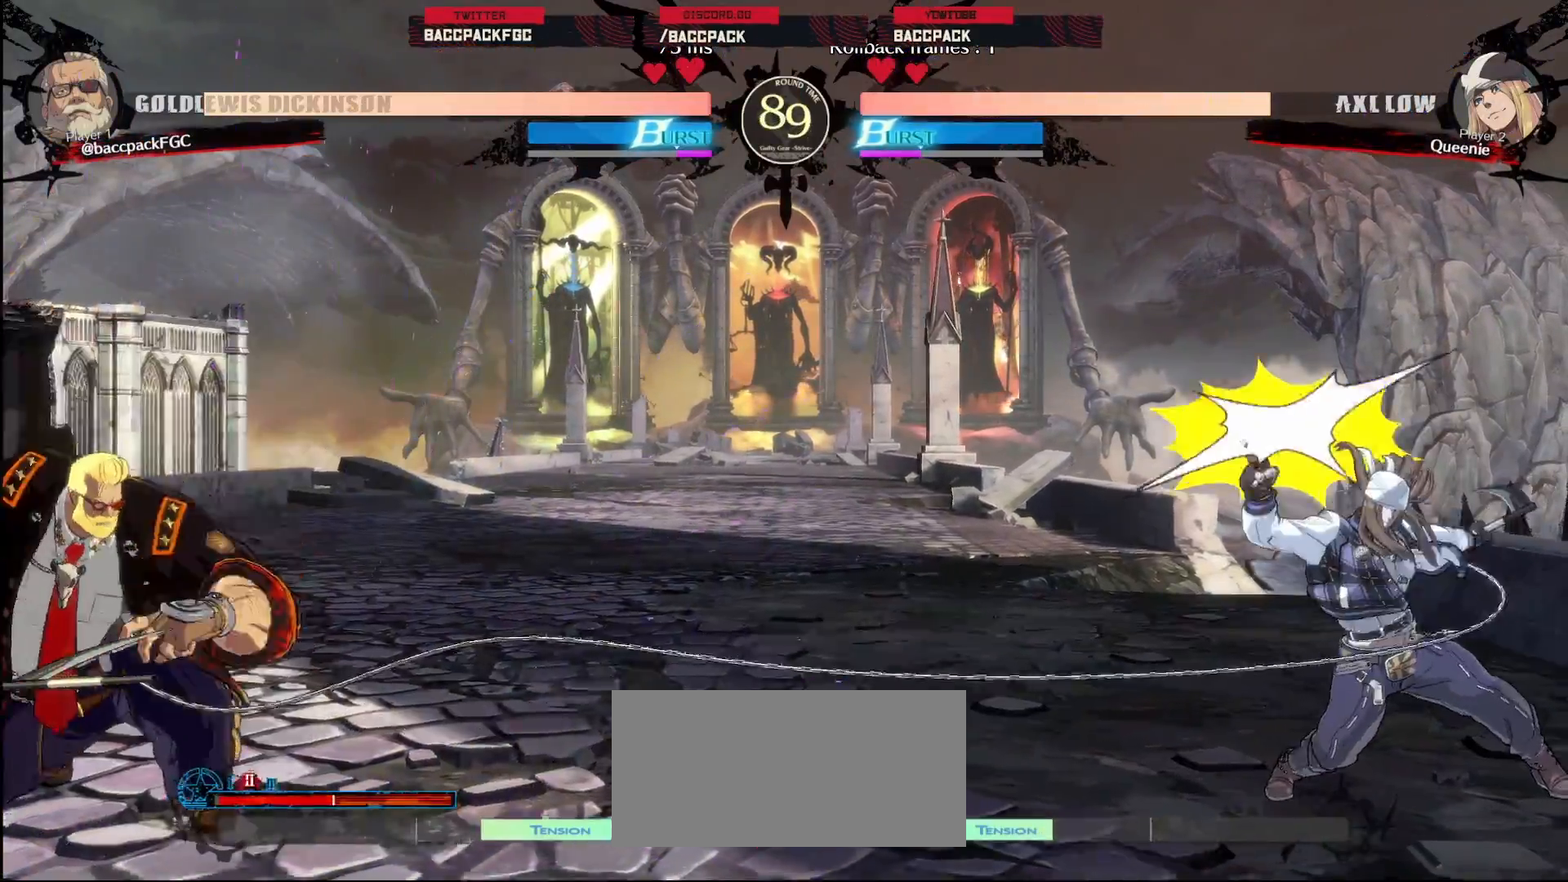
{"dt_ms": 500, "buttons": ["DPAD_RIGHT"], "events": [[400, "DPAD_DOWN", "up"], [433, "DPAD_LEFT", "up"], [500, "DPAD_RIGHT", "down"]]}
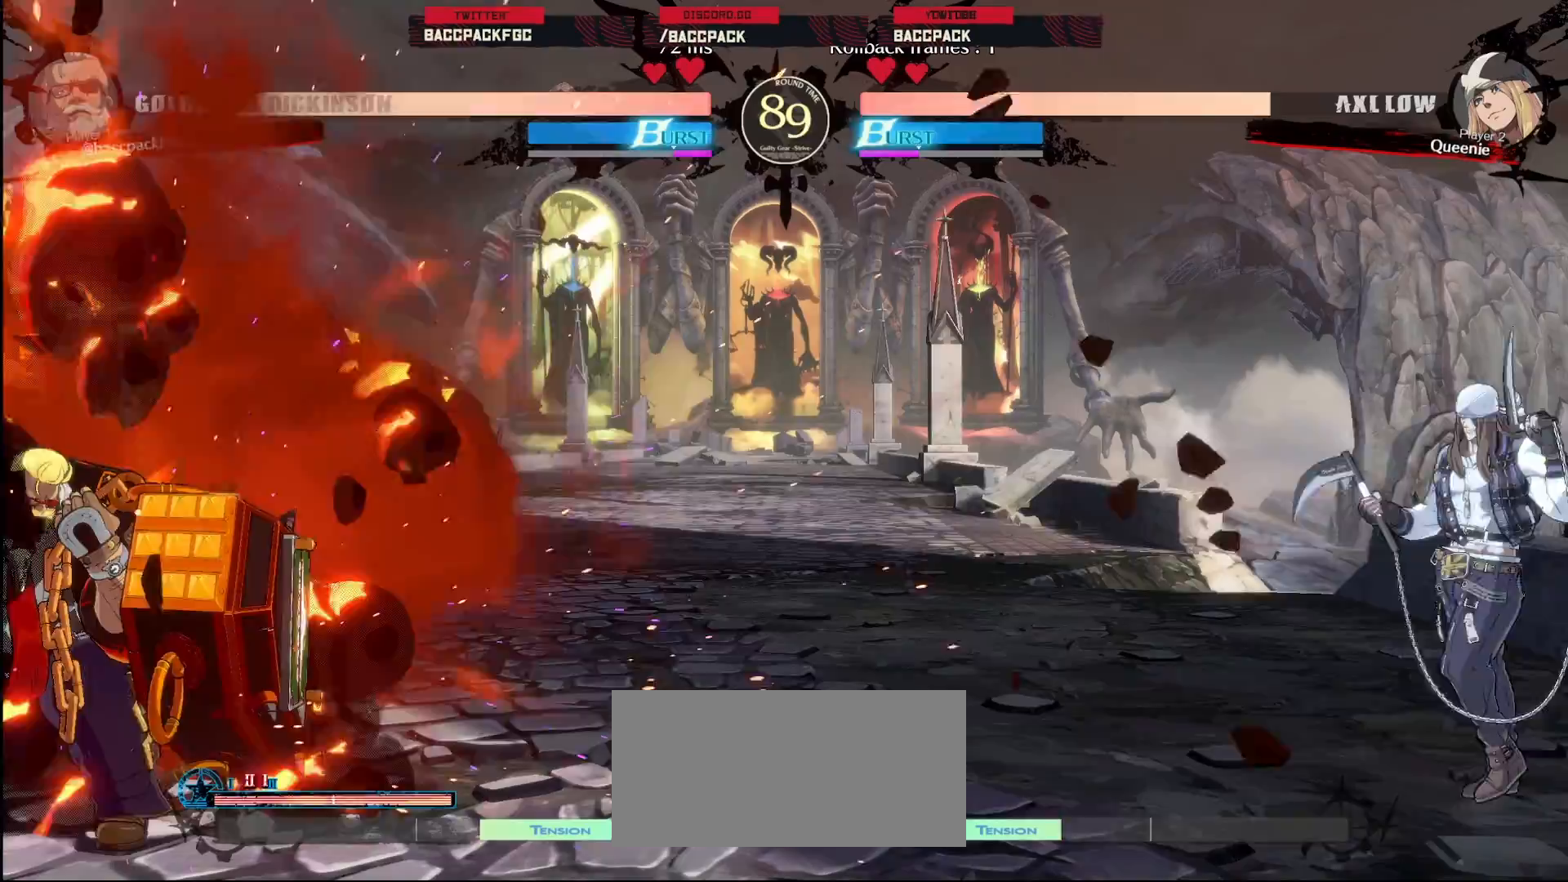
{"dt_ms": 500, "buttons": ["DPAD_LEFT"], "events": [[67, "DPAD_RIGHT", "up"], [150, "DPAD_RIGHT", "down"], [317, "DPAD_UP", "down"], [400, "DPAD_RIGHT", "up"], [417, "DPAD_LEFT", "down"], [417, "DPAD_UP", "up"]]}
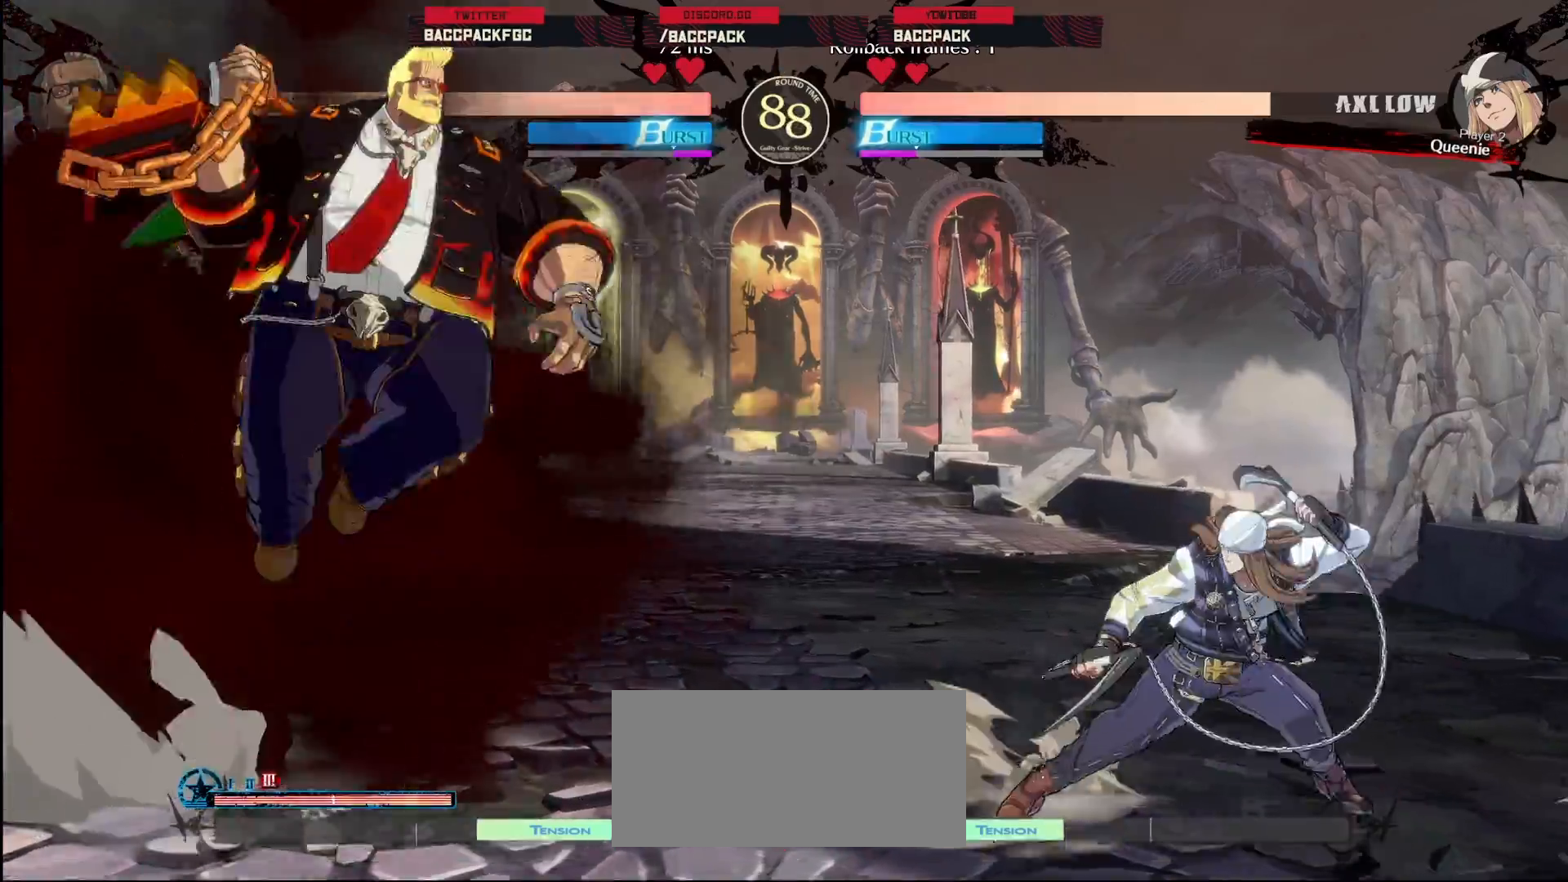
{"dt_ms": 500, "buttons": ["DPAD_DOWN", "DPAD_LEFT"], "events": [[150, "DPAD_DOWN", "down"]]}
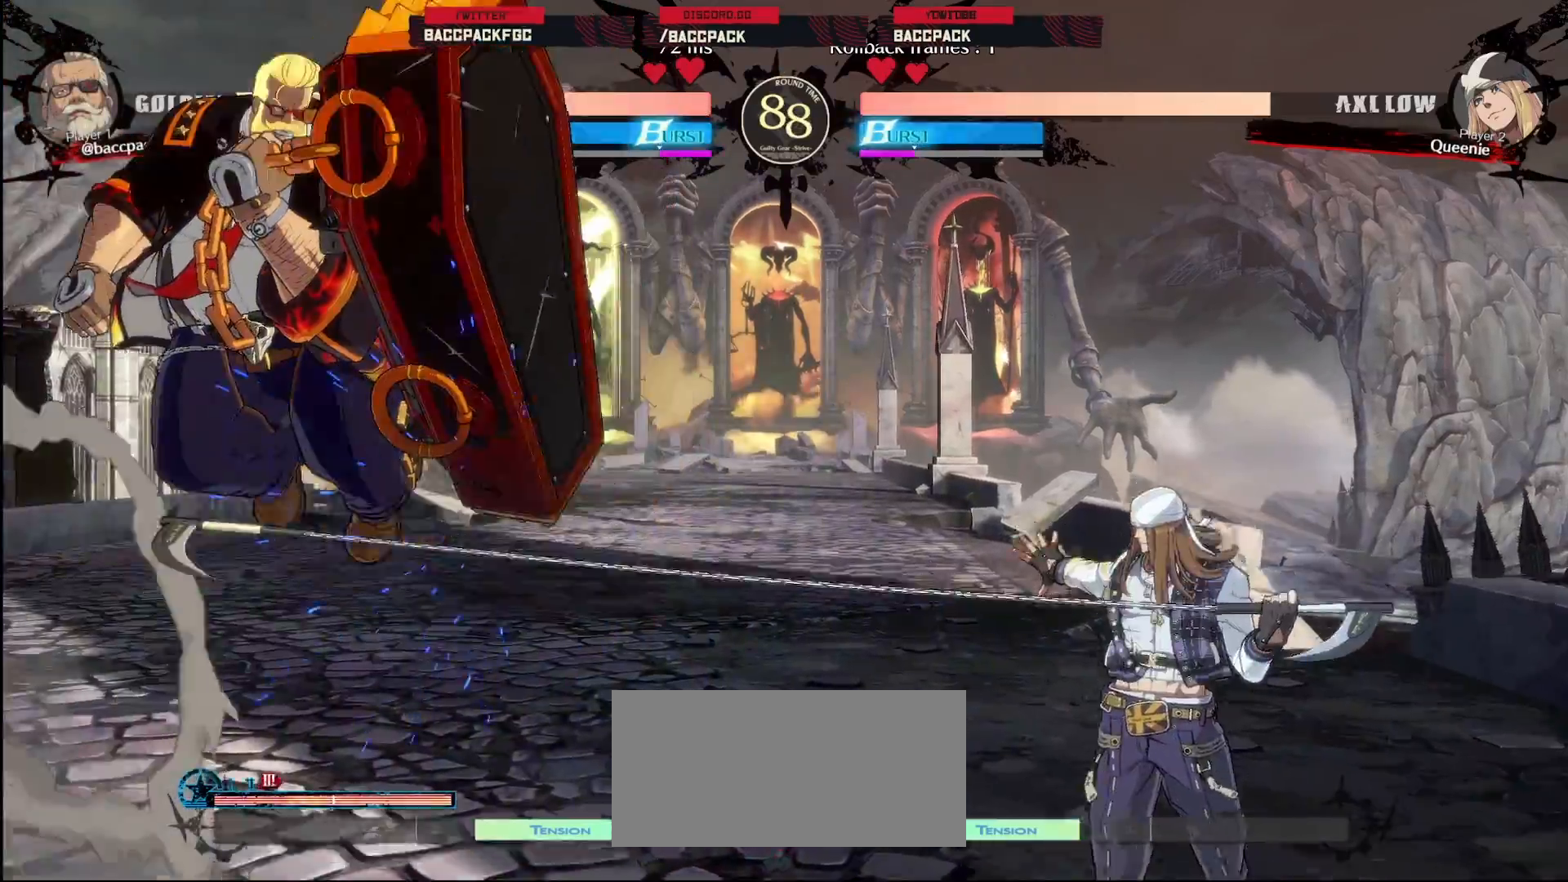
{"dt_ms": 500, "buttons": ["DPAD_DOWN"], "events": [[217, "DPAD_DOWN", "up"], [267, "DPAD_LEFT", "up"], [283, "DPAD_RIGHT", "down"], [350, "DPAD_RIGHT", "up"], [400, "DPAD_RIGHT", "down"], [500, "DPAD_DOWN", "down"], [500, "DPAD_RIGHT", "up"]]}
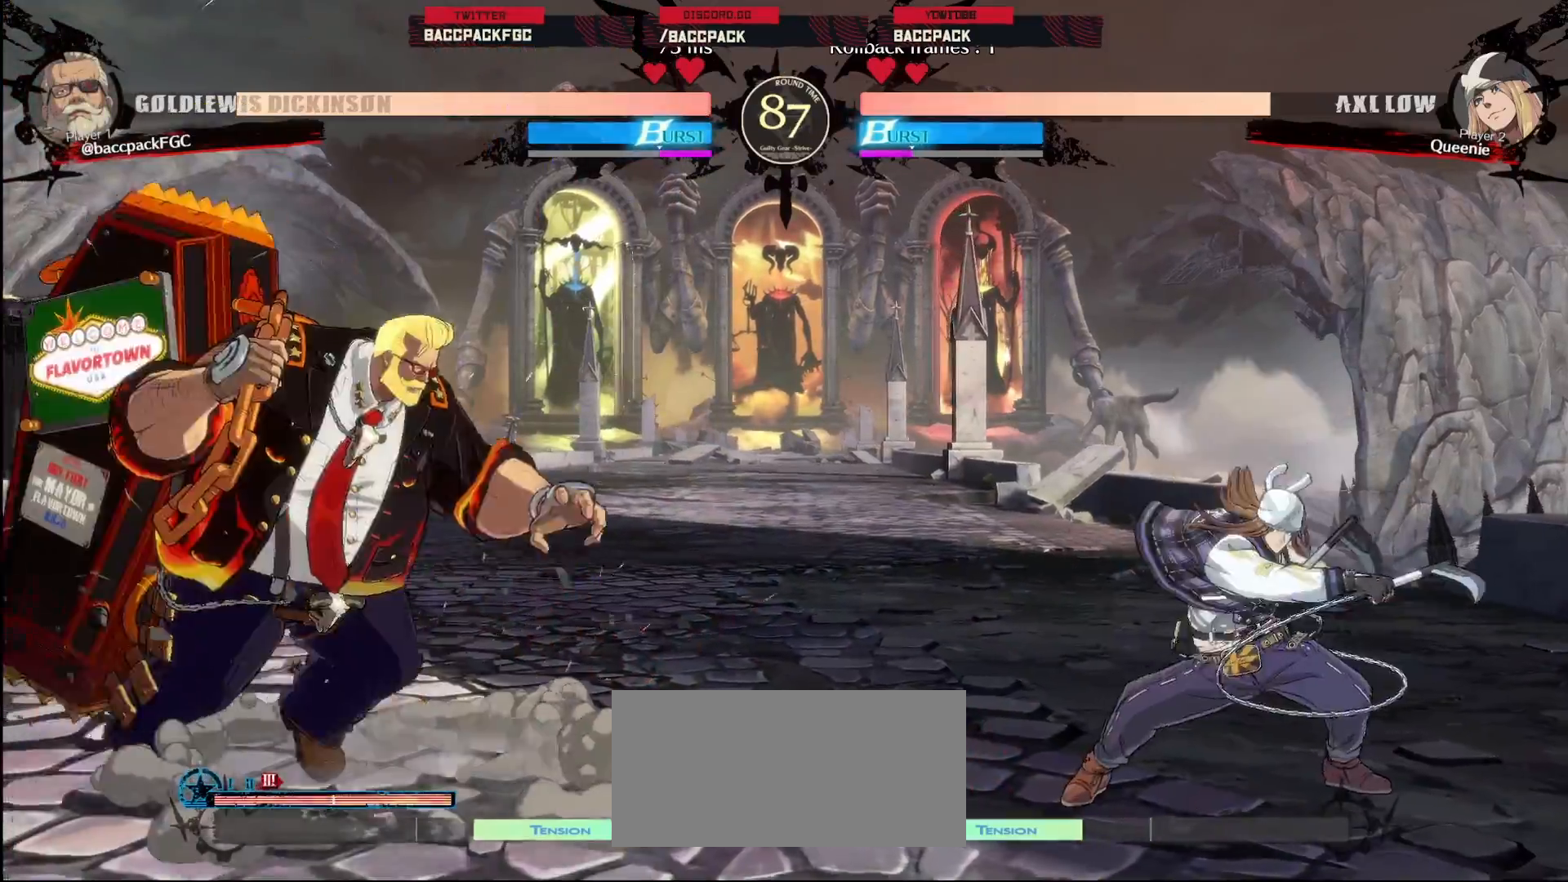
{"dt_ms": 500, "buttons": ["DPAD_DOWN", "DPAD_LEFT"], "events": [[67, "DPAD_LEFT", "down"]]}
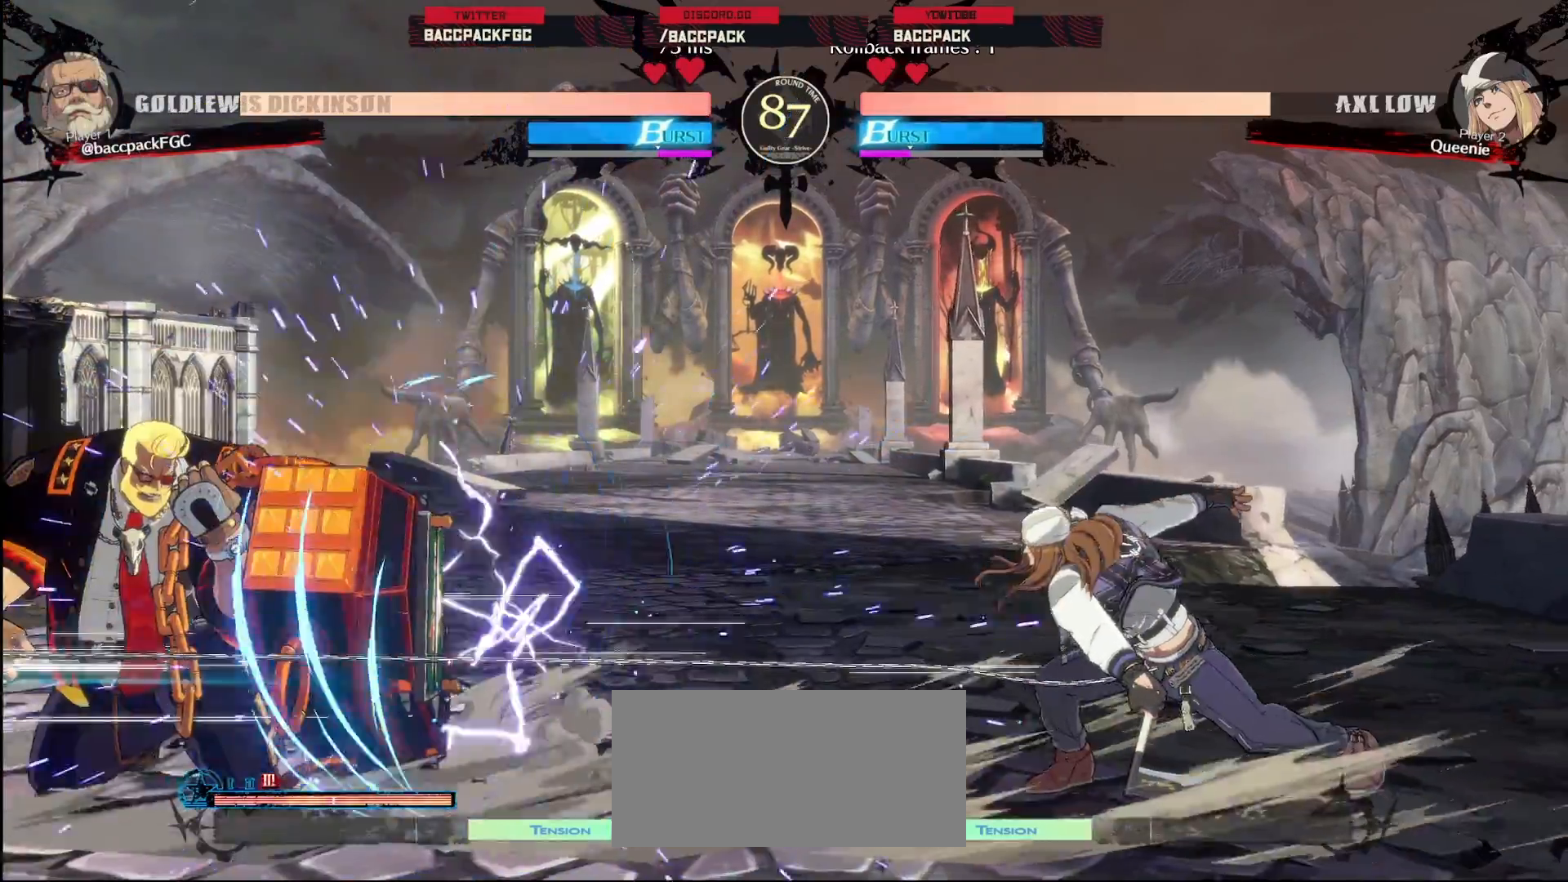
{"dt_ms": 500, "buttons": ["DPAD_DOWN", "DPAD_LEFT"], "events": []}